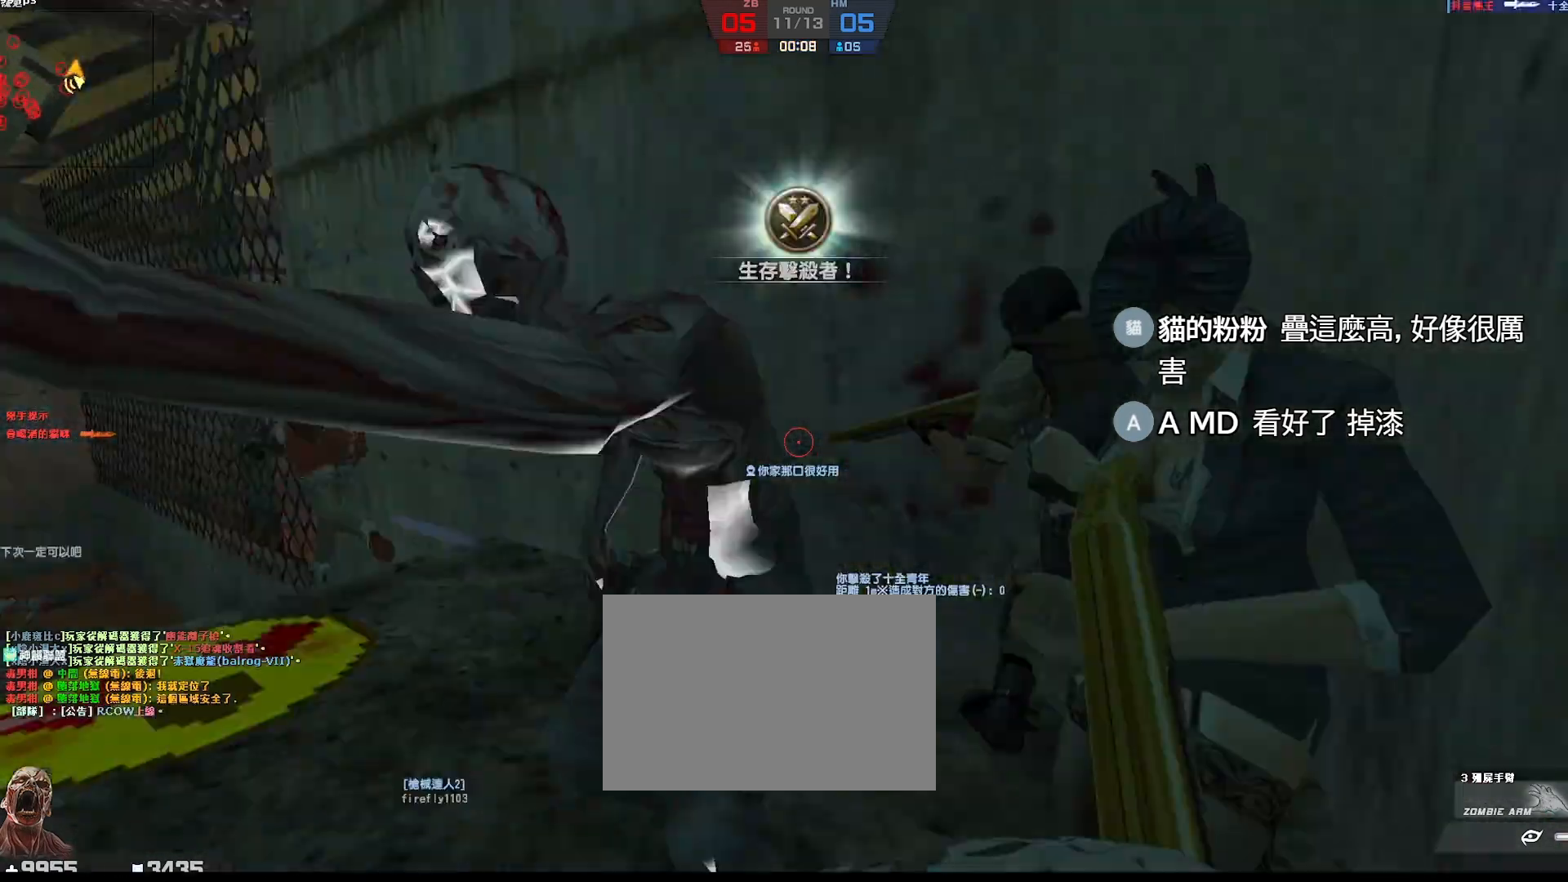
Gameplay with keyboard; each line is a JSON object with the keys held at the frame after it. "events" lists presses ("down") and releases ("up") of "a", "ctrl", "d", "e", "f", "q", "r", "s", "shift", "space", "tab" and "w" between this image and that frame as [ms after this image, input, new state], when the widget could be followed in between. No other keys are recorded. Mouse input is not recorded.
{"keys": ["w"], "events": [[100, "d", "down"], [217, "d", "up"]]}
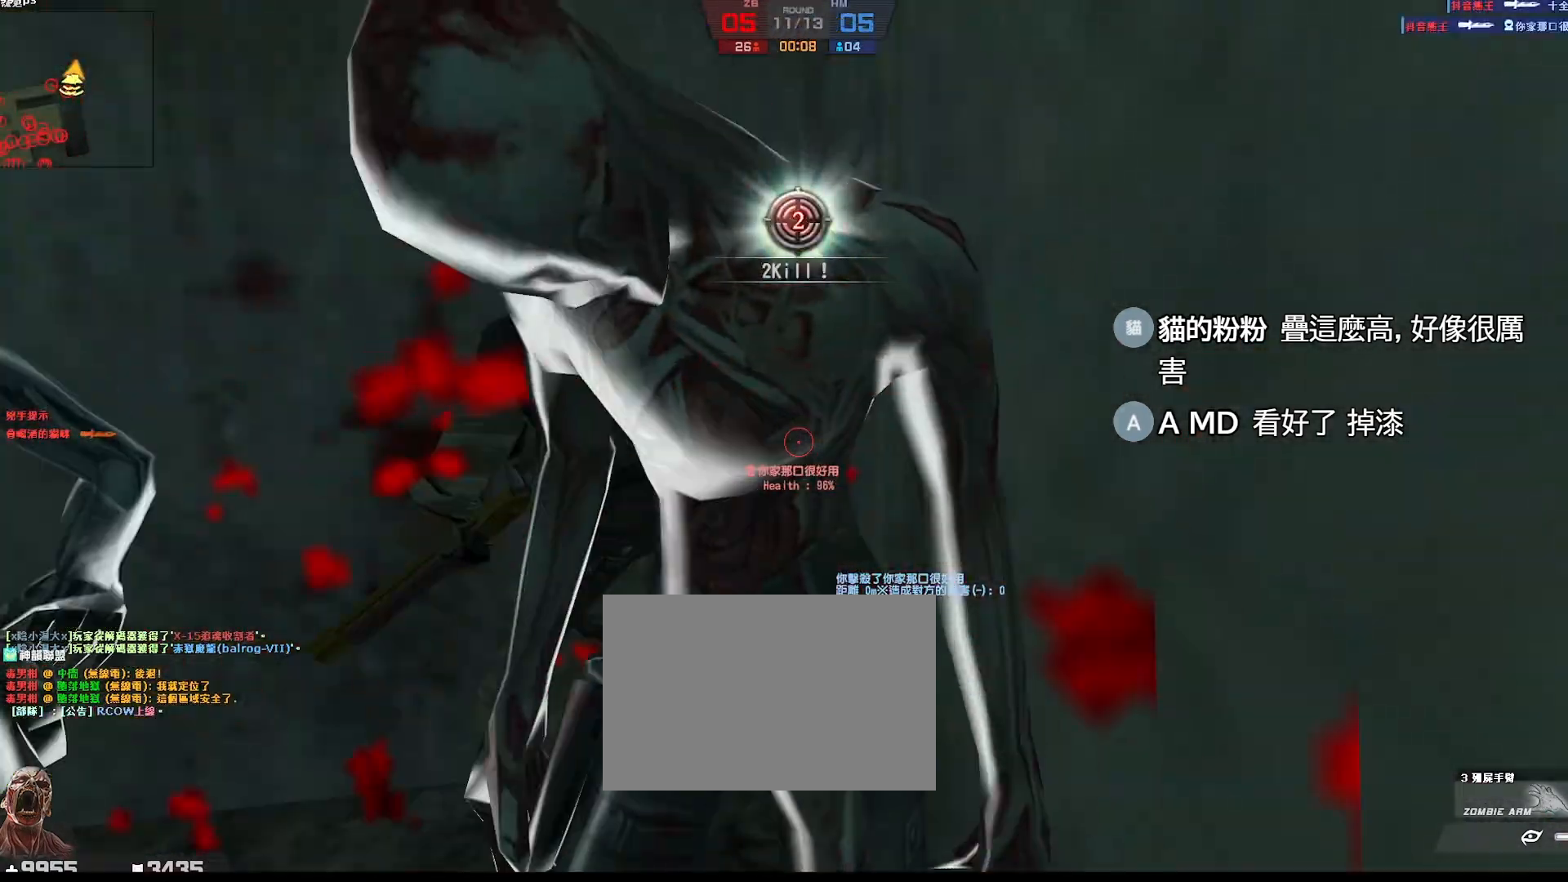
{"keys": ["a", "w"], "events": [[150, "a", "down"], [300, "w", "up"], [333, "w", "down"]]}
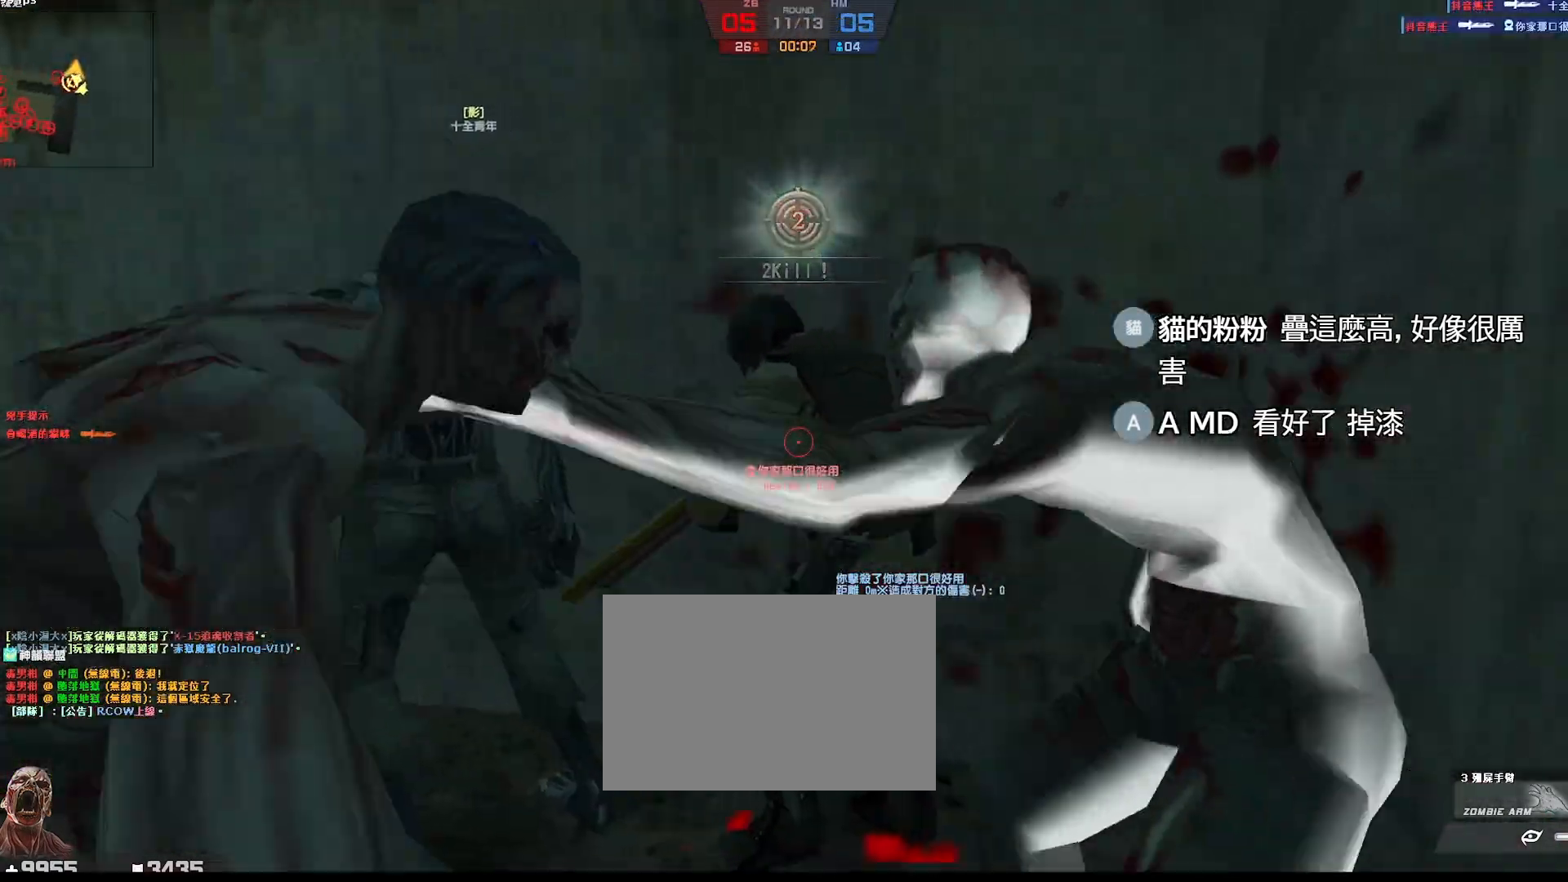
{"keys": ["a"], "events": [[33, "a", "up"], [33, "d", "down"], [200, "w", "up"], [217, "d", "up"], [233, "a", "down"], [267, "d", "down"], [350, "d", "up"]]}
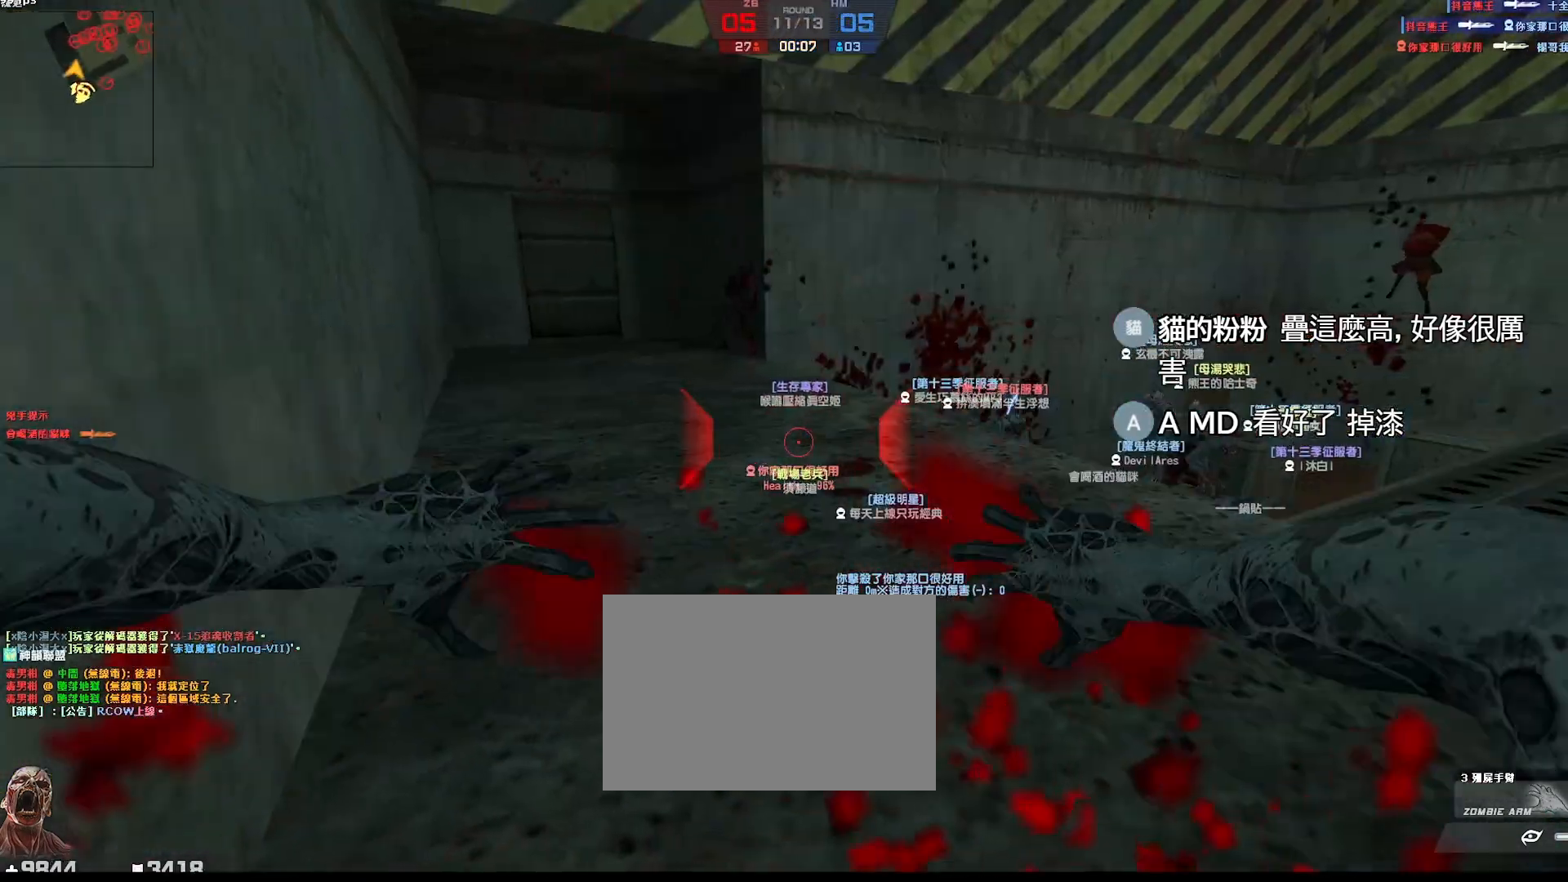
{"keys": ["a", "w"], "events": [[33, "w", "down"]]}
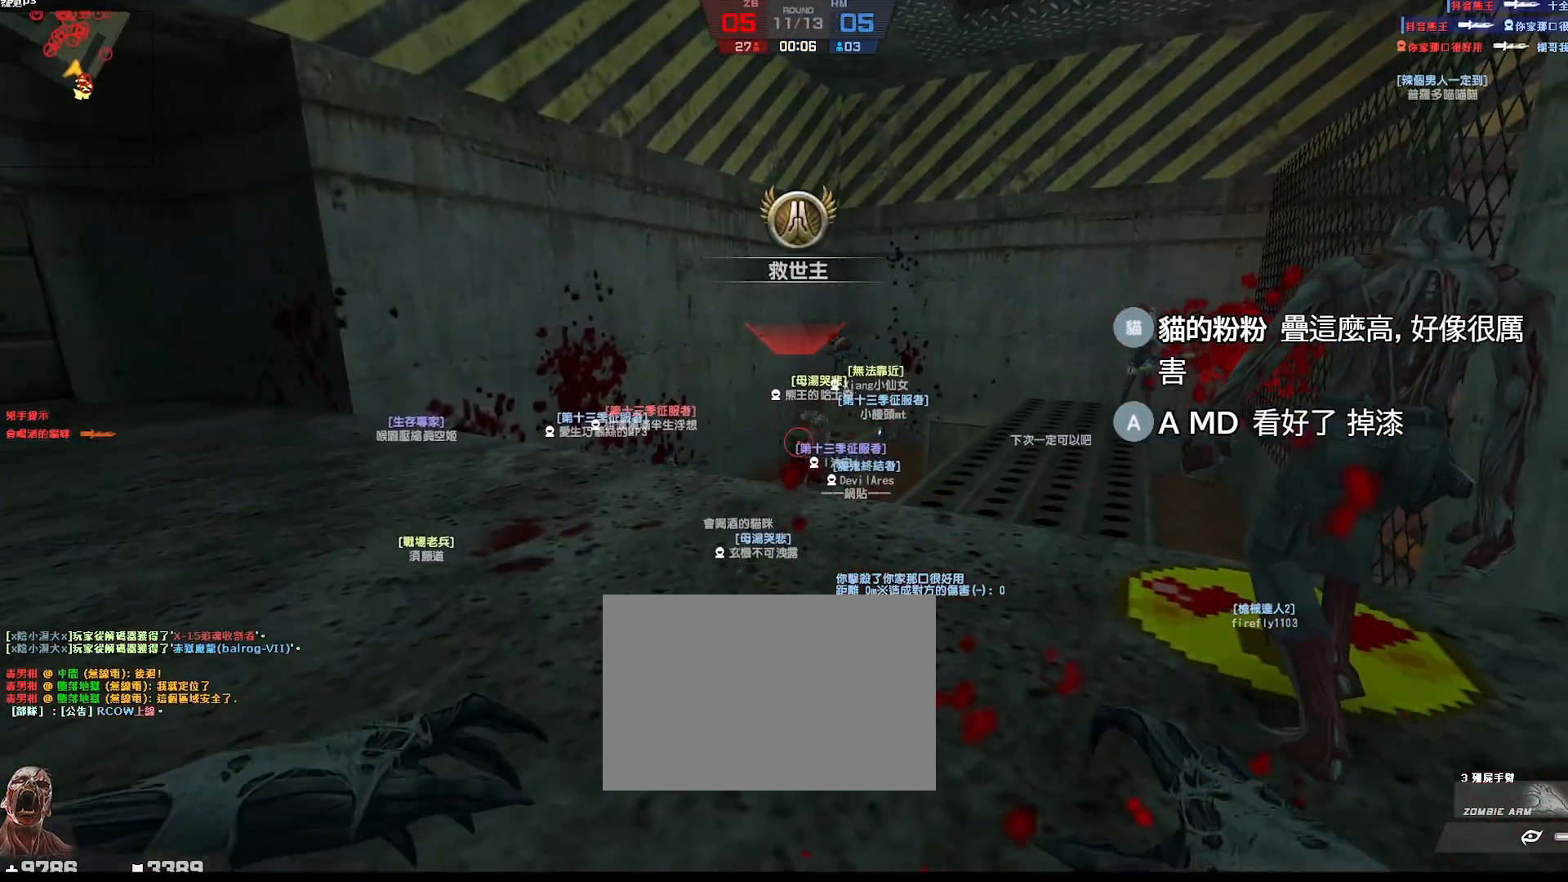
{"keys": ["a", "w"], "events": []}
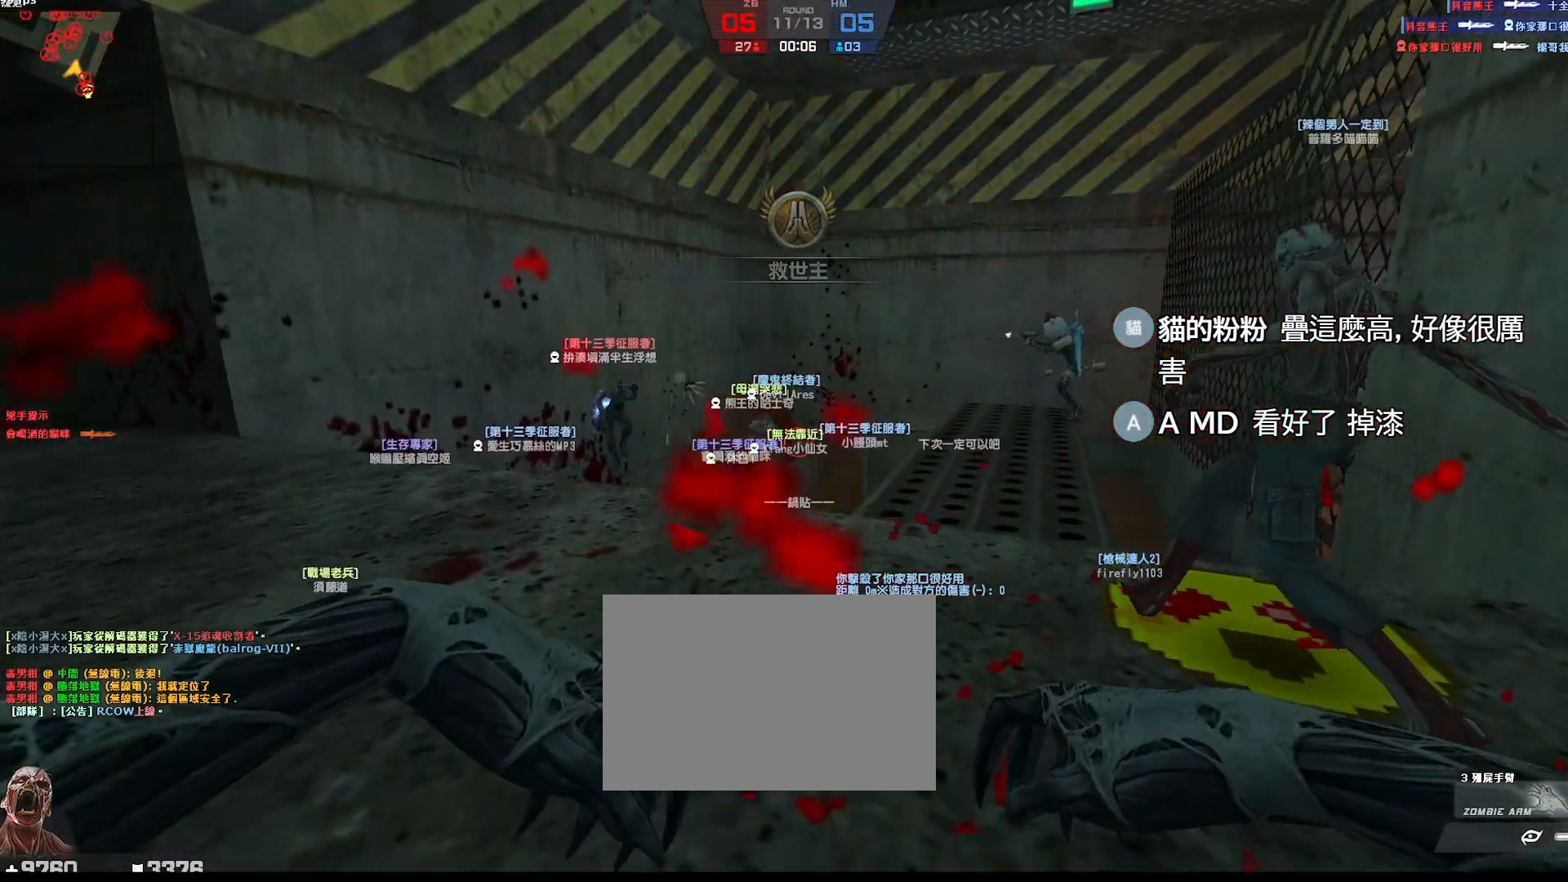
{"keys": ["a", "w"], "events": []}
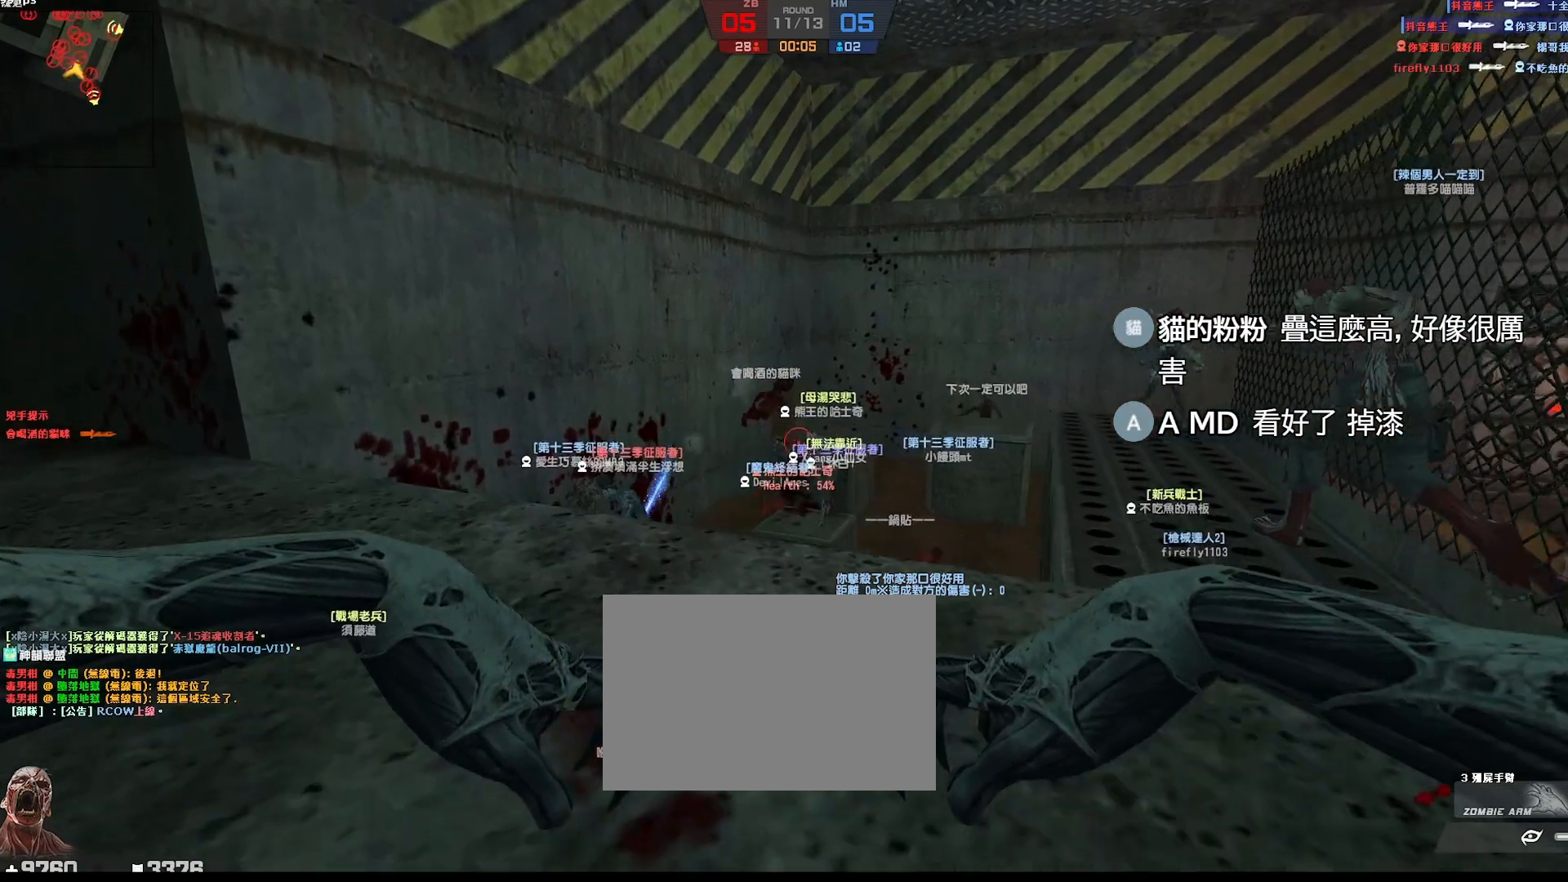
{"keys": ["d"], "events": [[200, "w", "up"], [283, "a", "up"], [317, "s", "down"], [433, "d", "down"], [500, "s", "up"]]}
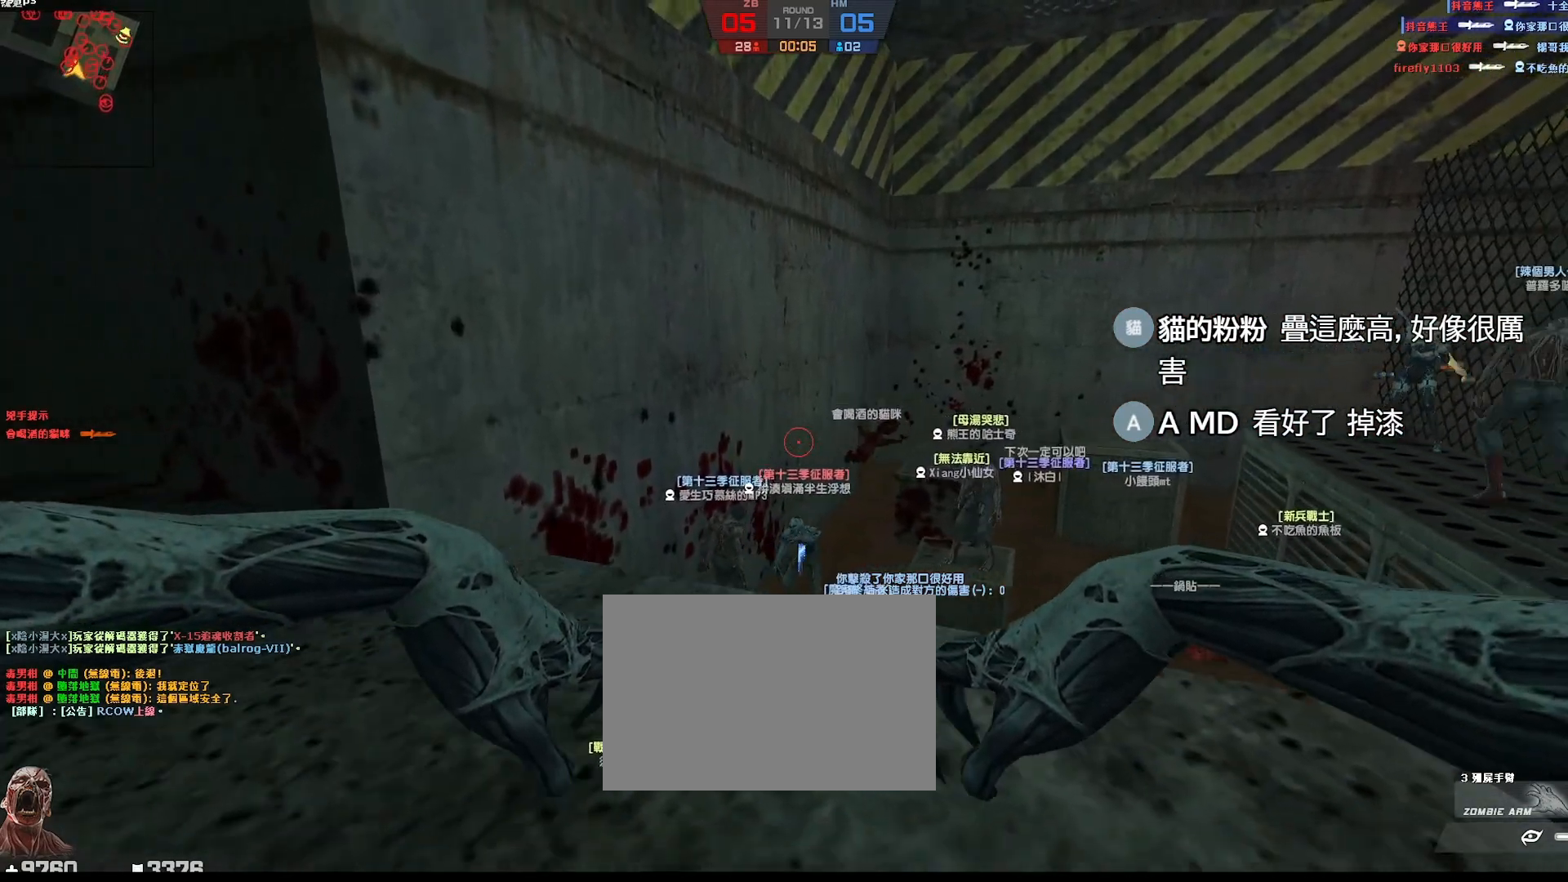
{"keys": [], "events": [[117, "d", "up"], [150, "a", "down"], [267, "a", "up"]]}
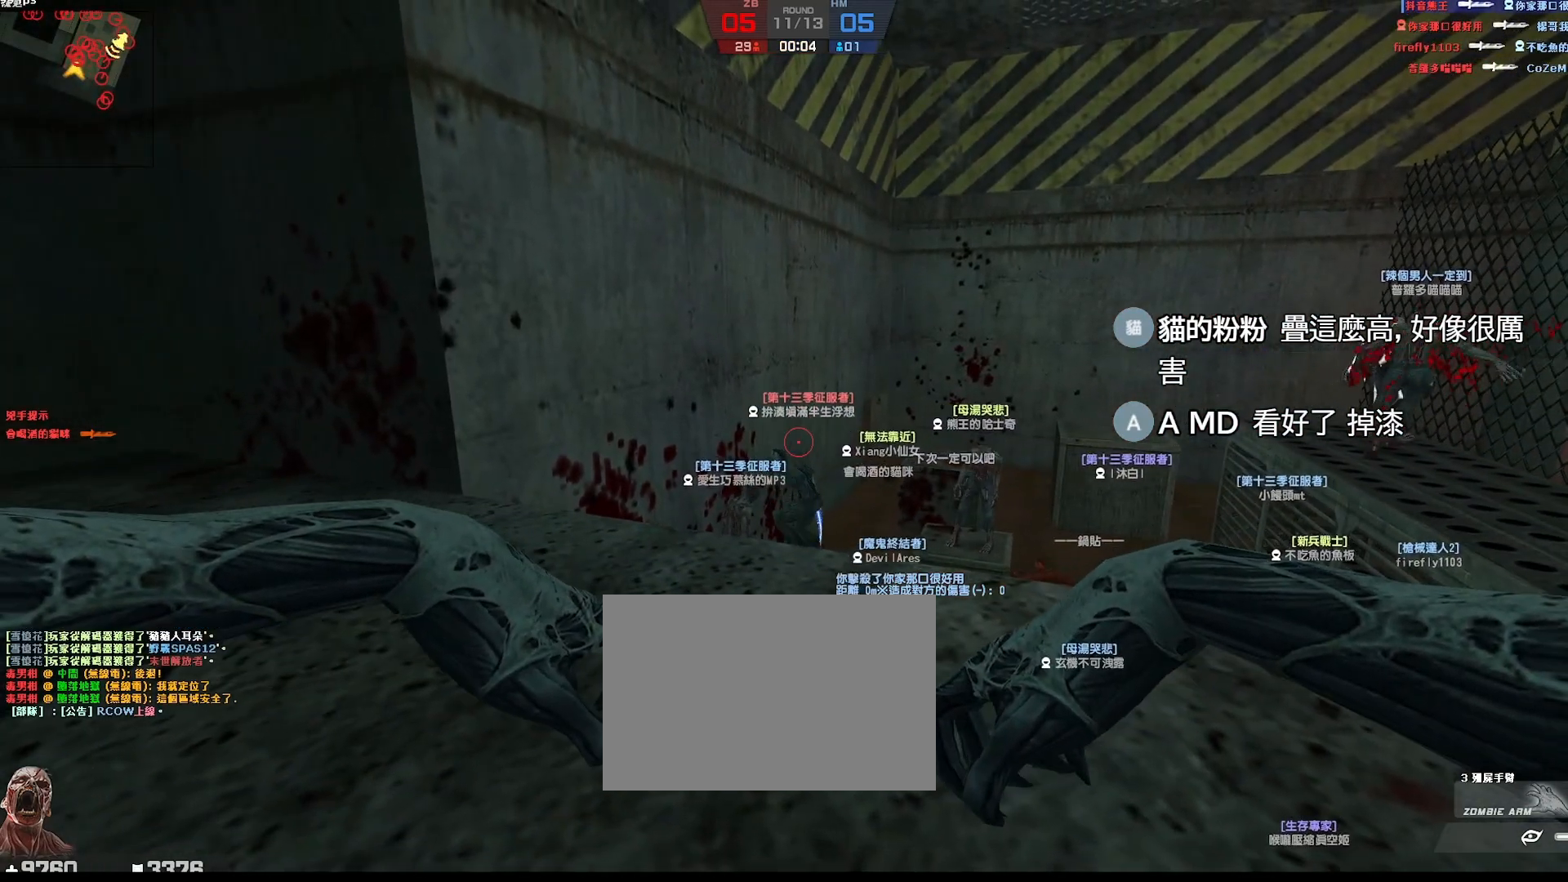
{"keys": ["d"], "events": [[500, "d", "down"]]}
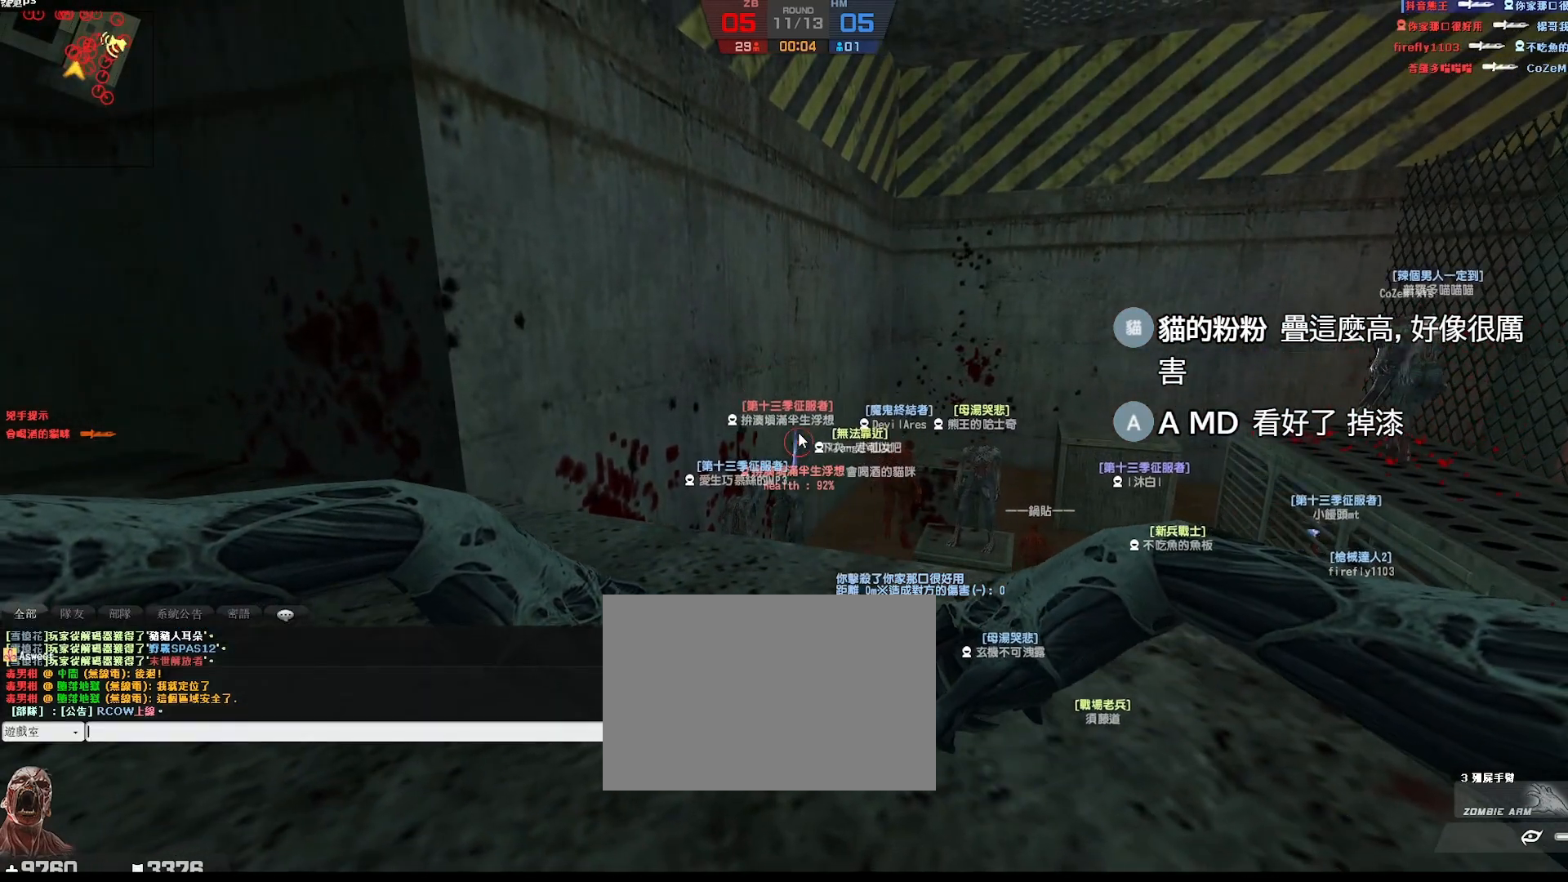
{"keys": [], "events": [[233, "d", "up"]]}
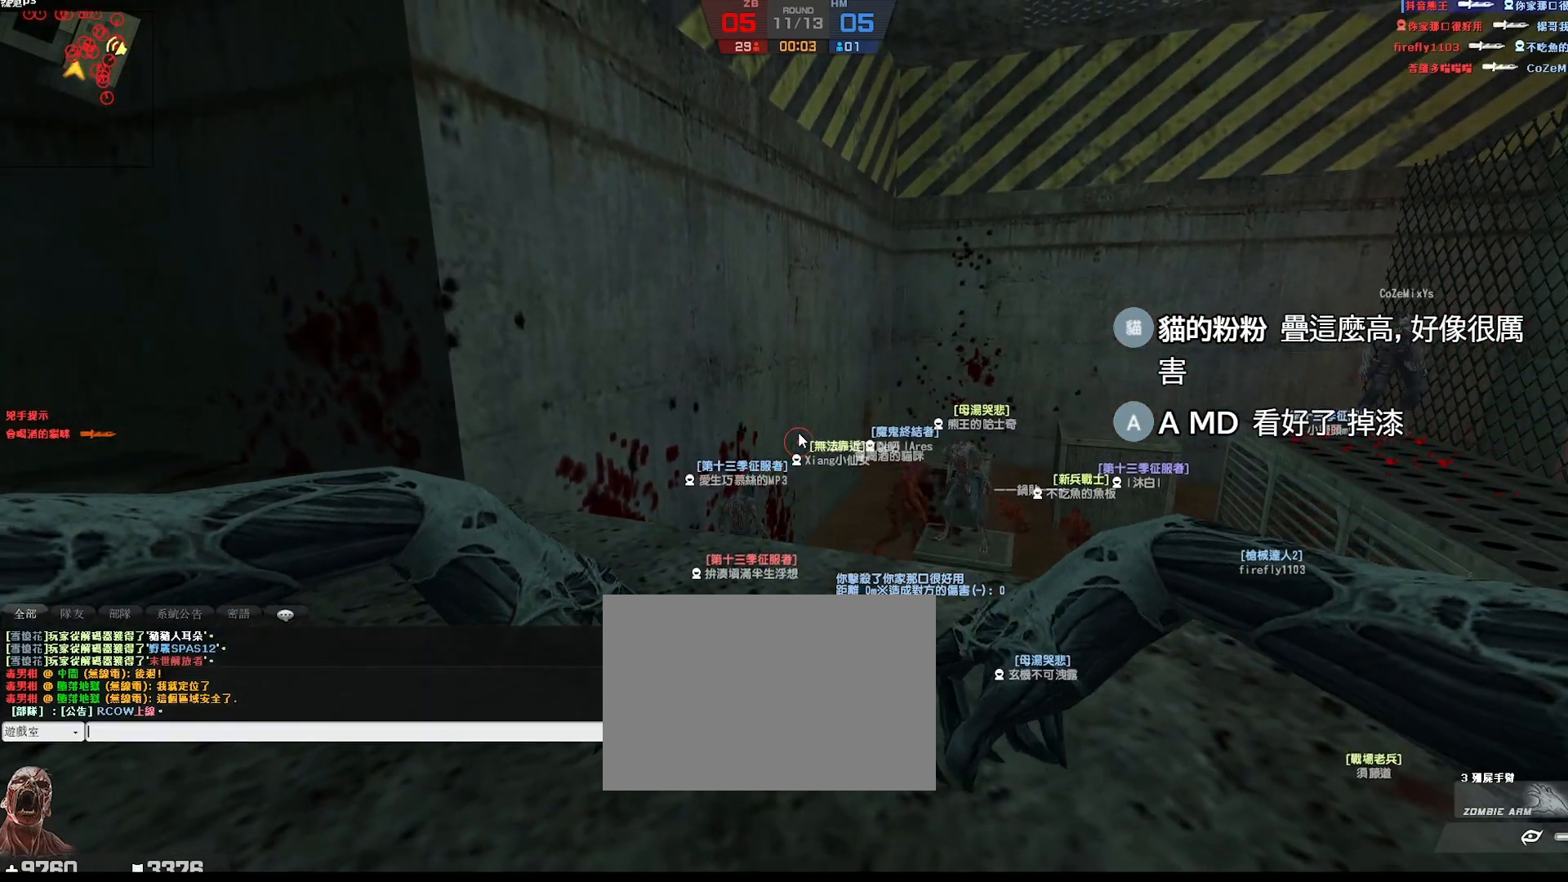
{"keys": [], "events": [[200, "space", "down"], [333, "space", "up"]]}
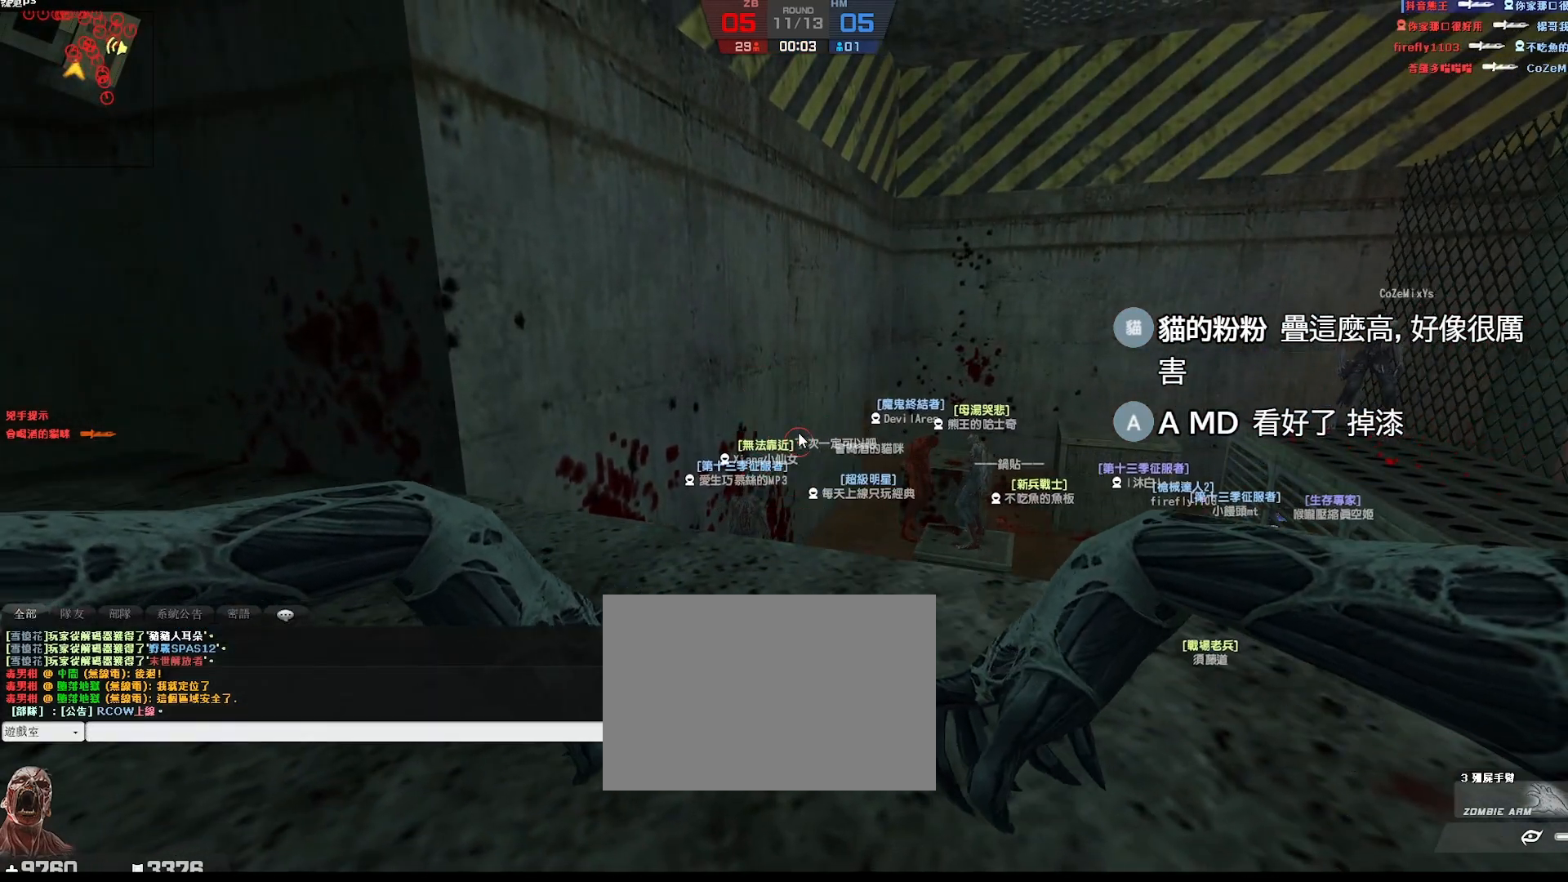
{"keys": [], "events": []}
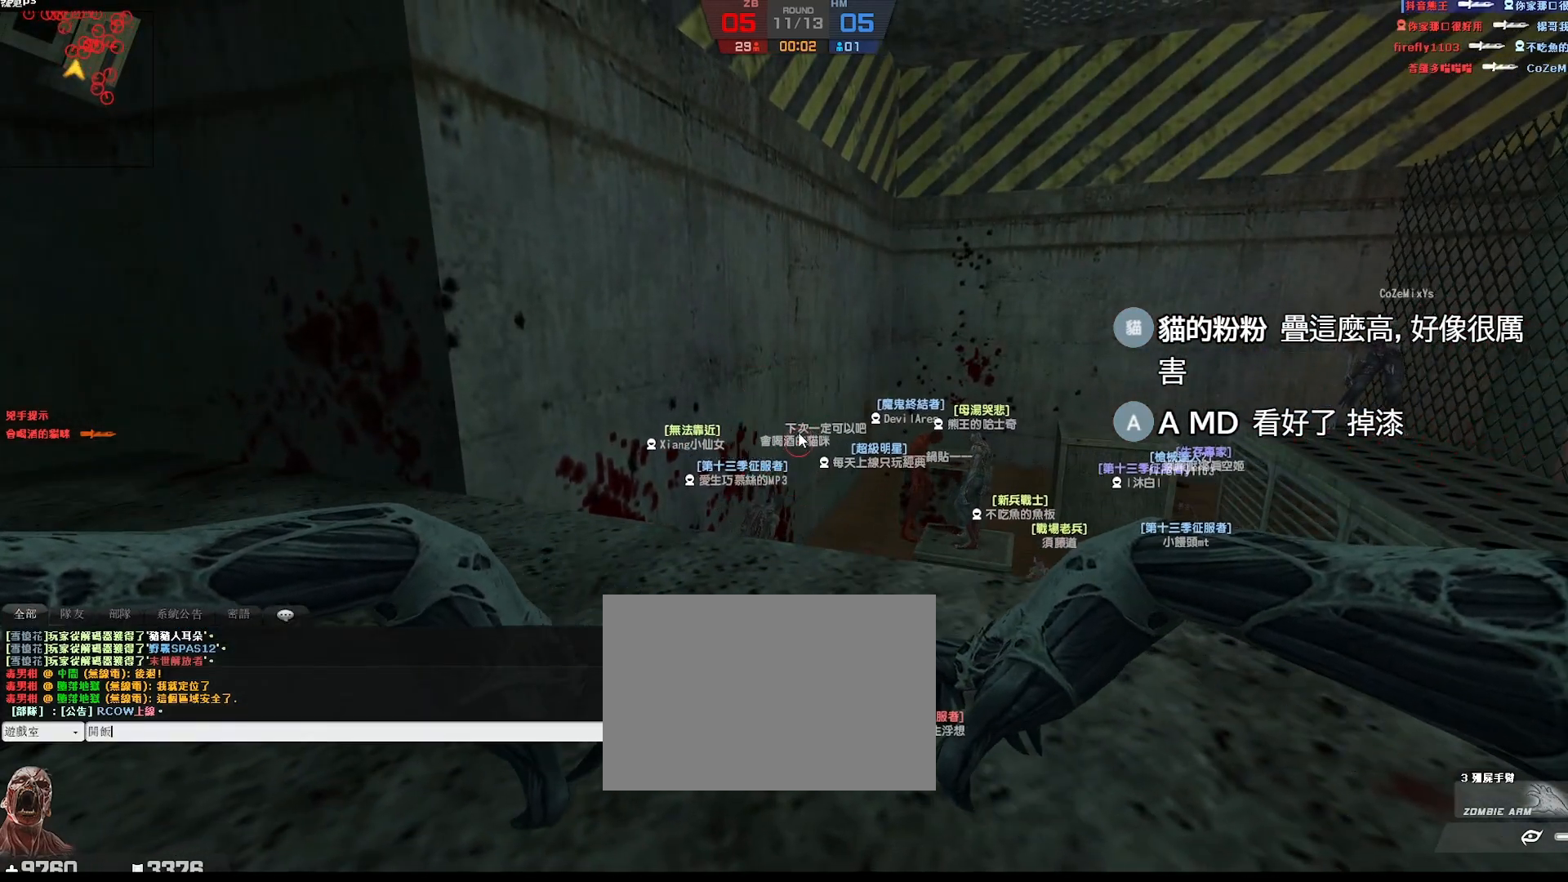
{"keys": [], "events": []}
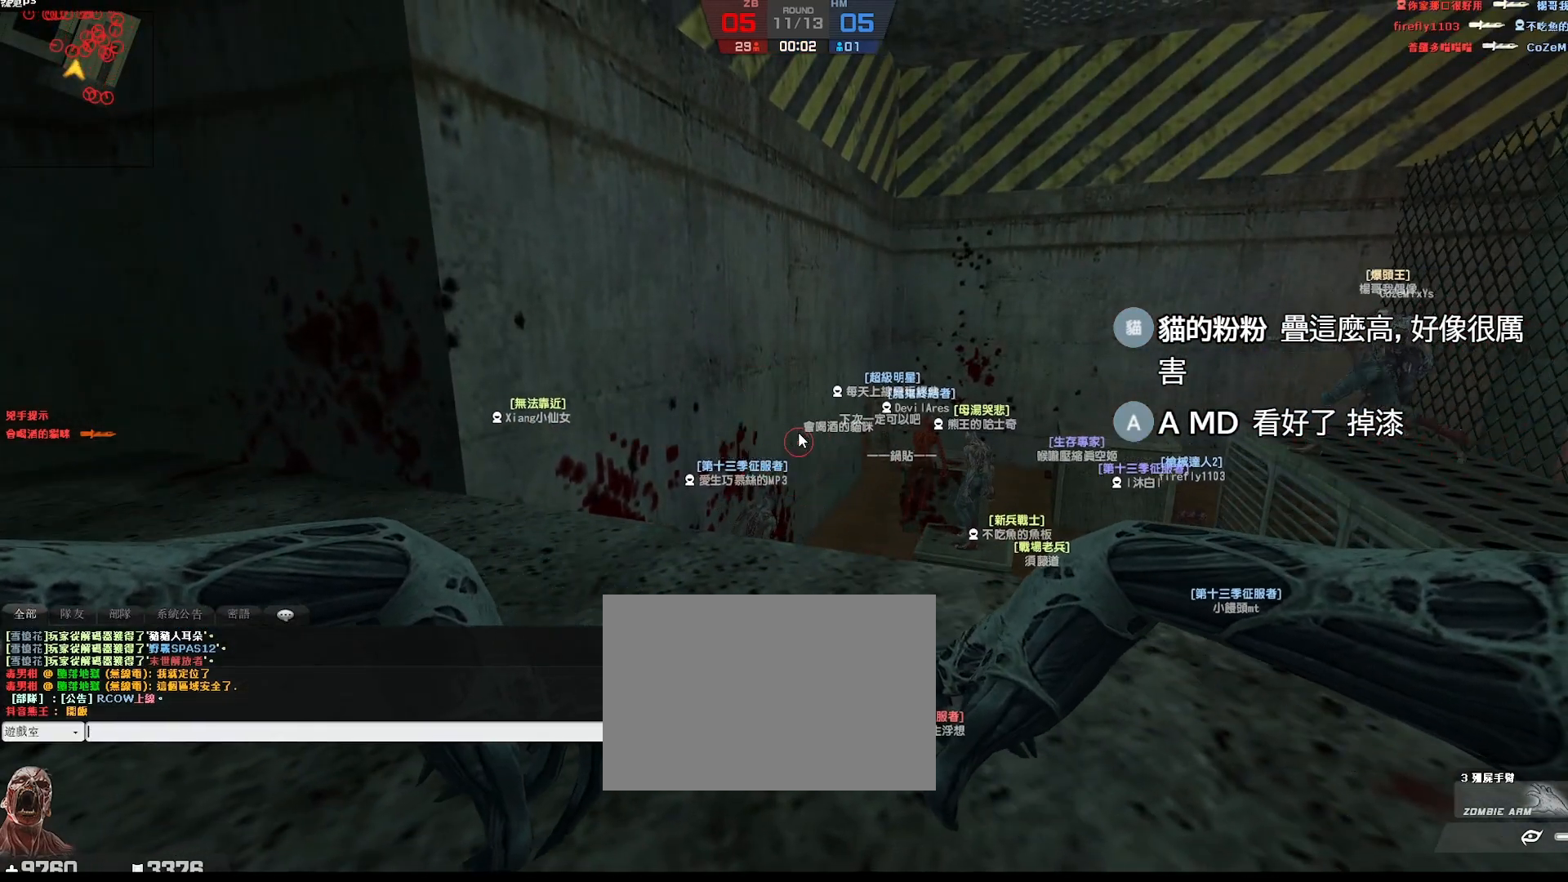
{"keys": [], "events": []}
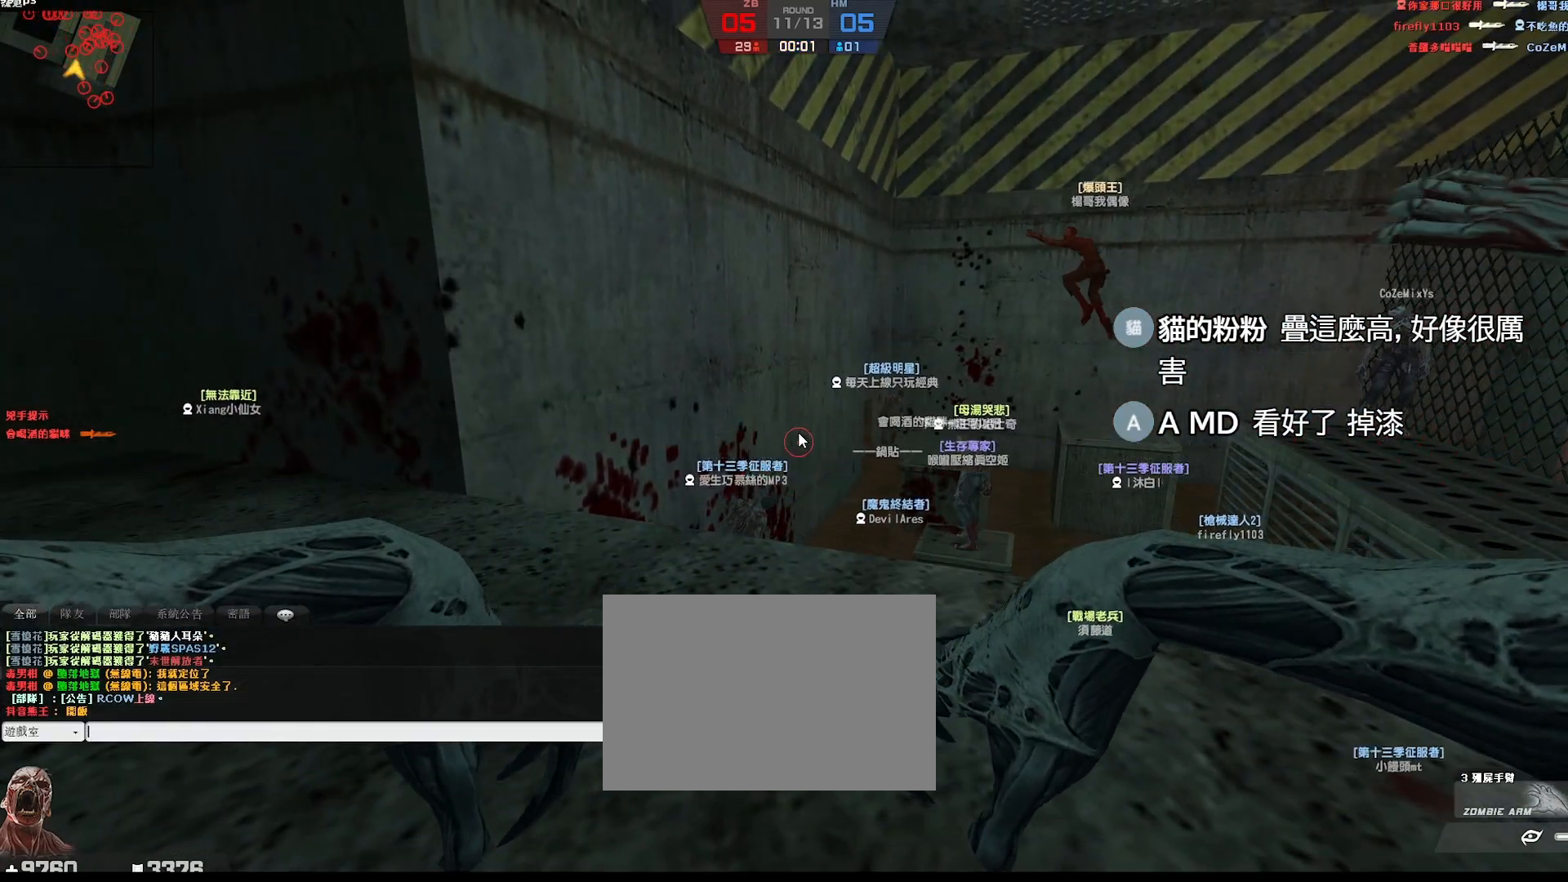
{"keys": ["space"], "events": [[483, "space", "down"]]}
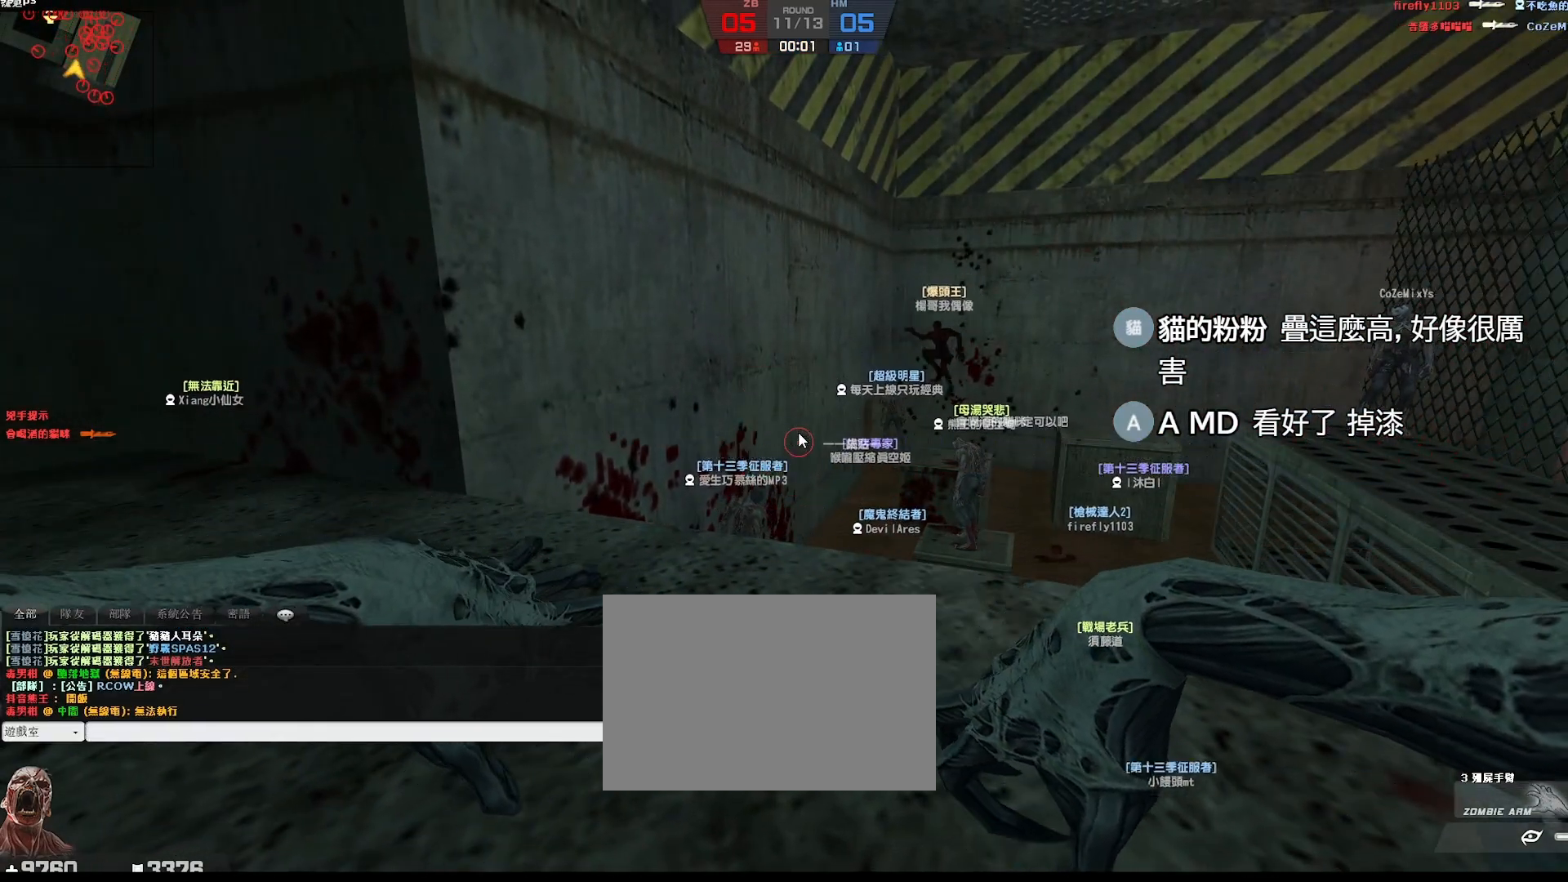
{"keys": ["a"], "events": [[83, "space", "up"], [483, "a", "down"]]}
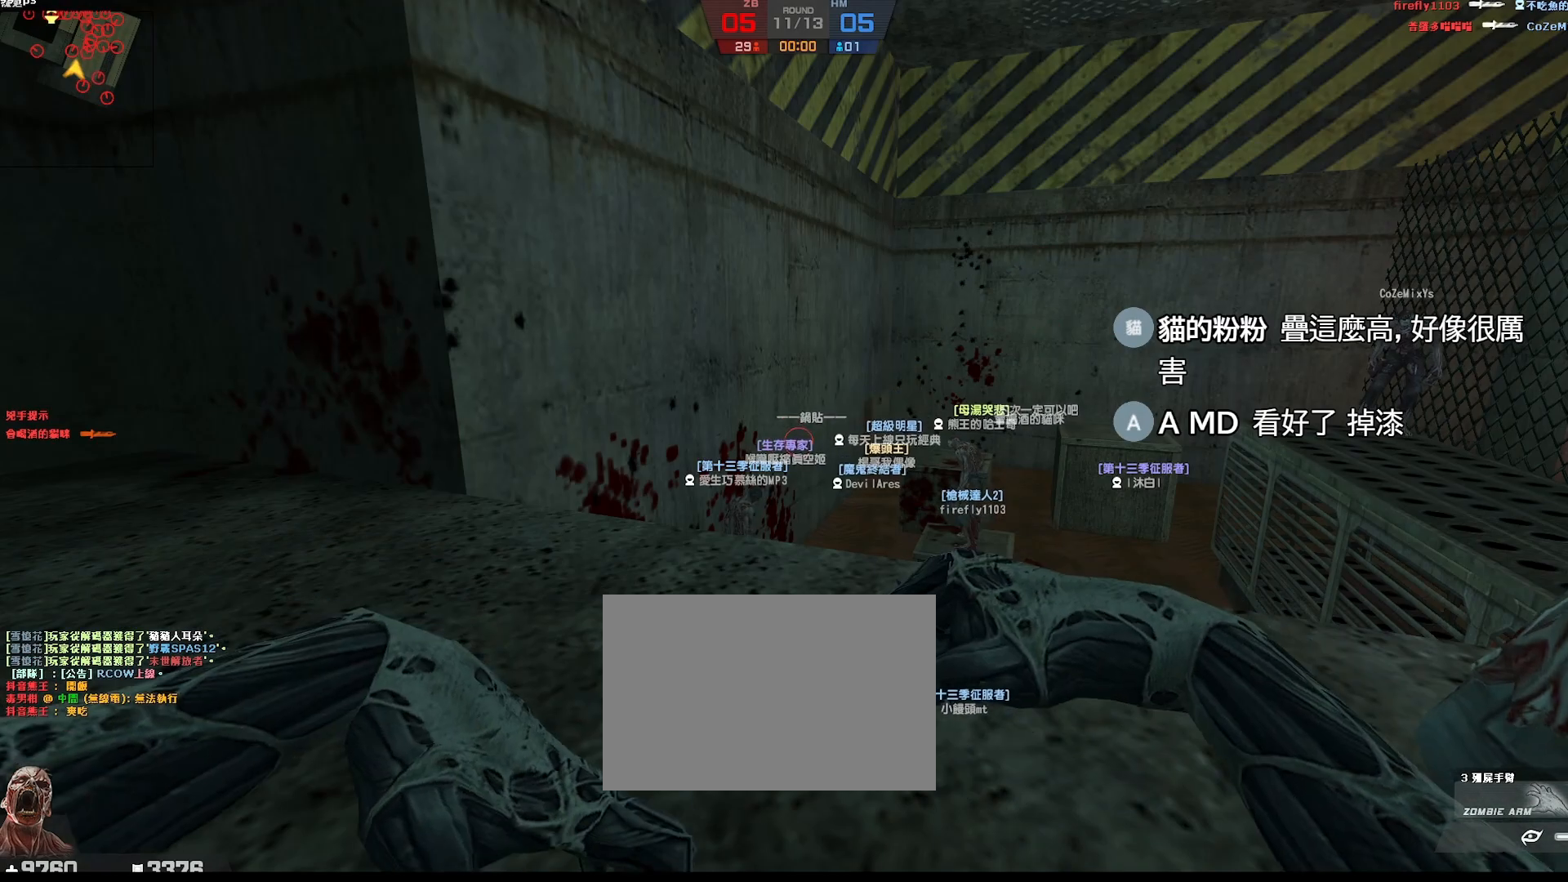
{"keys": ["w"], "events": [[67, "w", "down"], [233, "a", "up"]]}
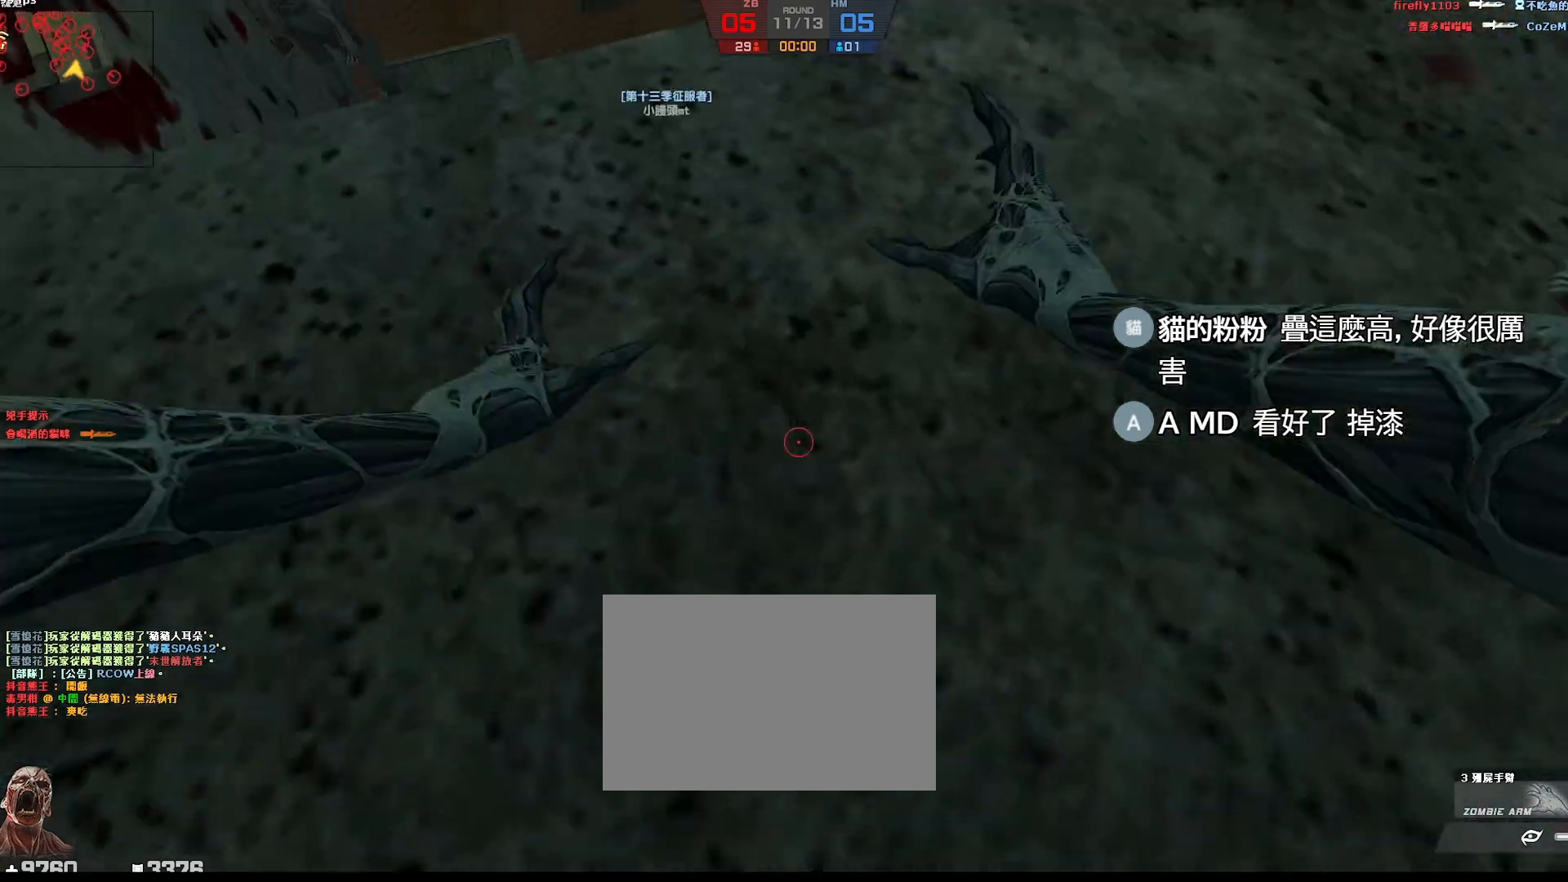
{"keys": ["d"], "events": [[217, "d", "down"], [267, "w", "up"]]}
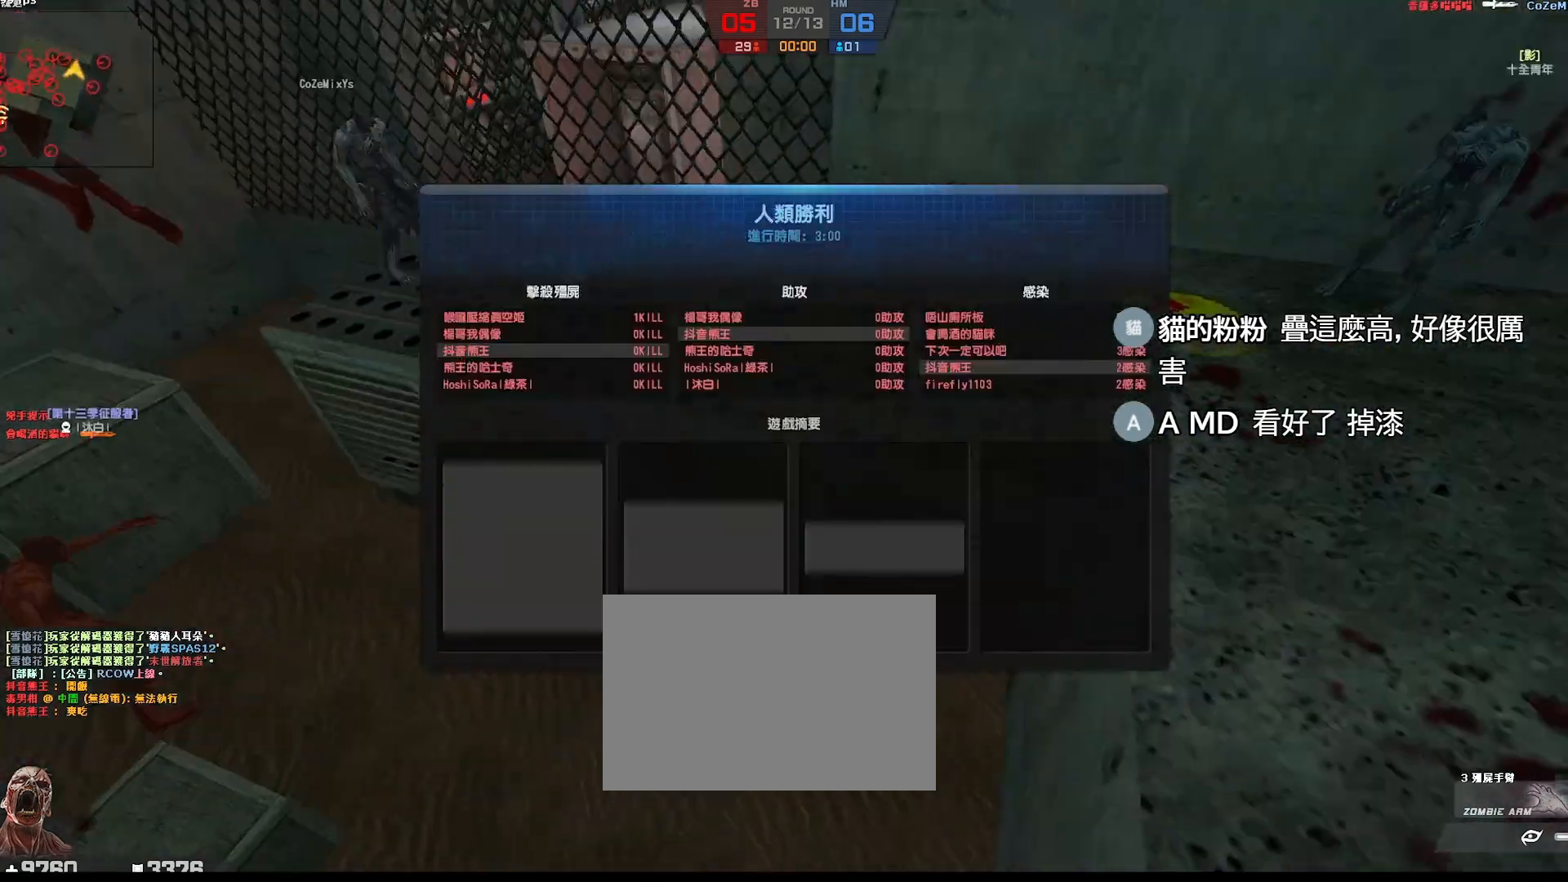
{"keys": ["d", "w"], "events": [[267, "ctrl", "down"], [467, "ctrl", "up"], [500, "w", "down"]]}
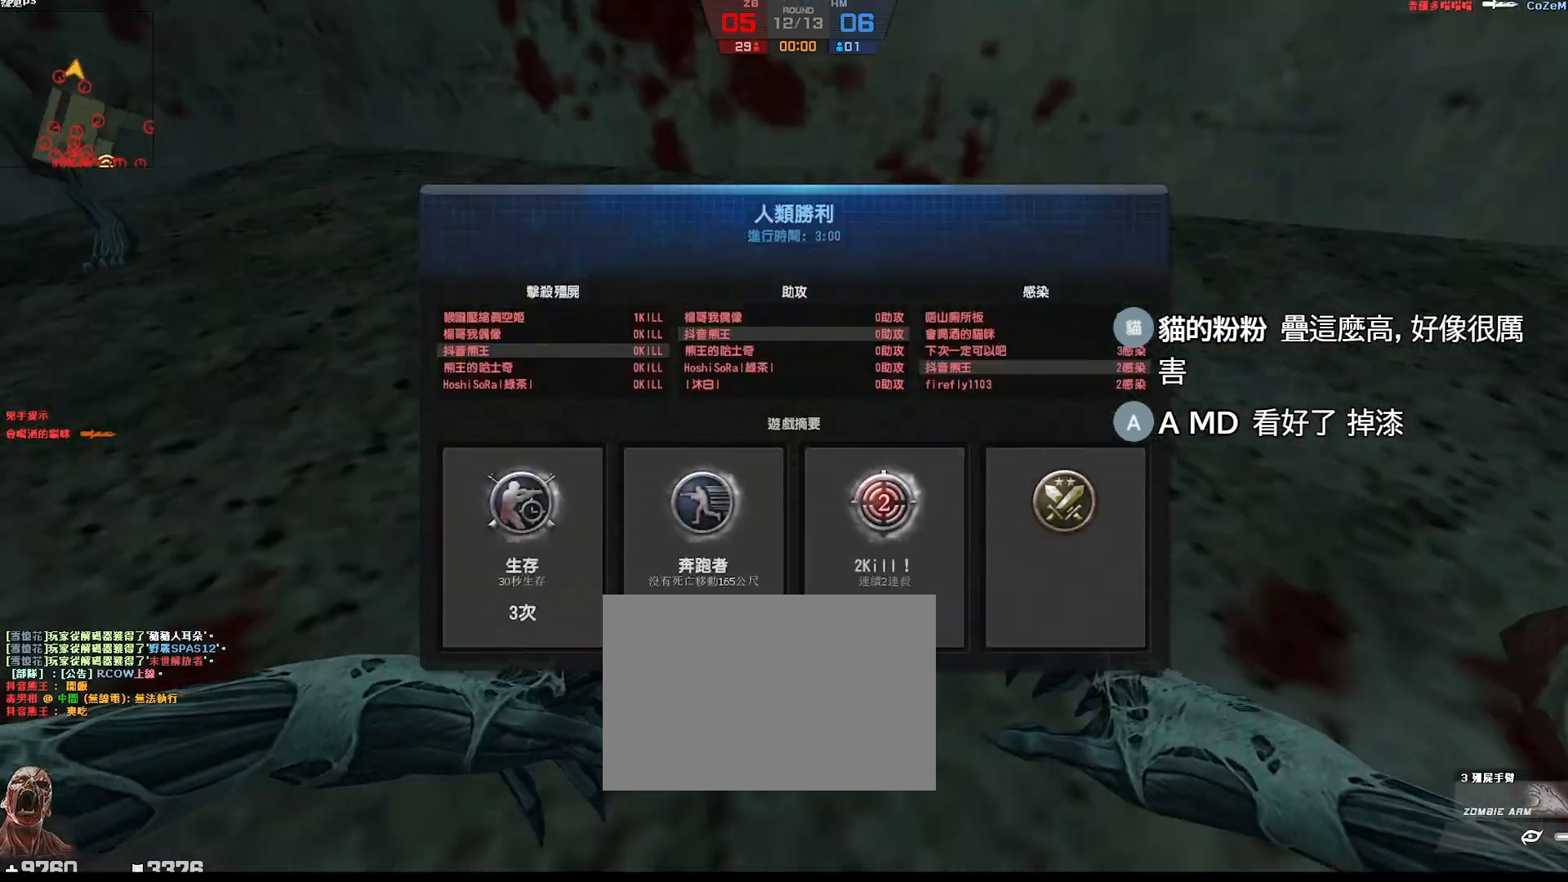
{"keys": [], "events": [[50, "d", "up"], [317, "w", "up"]]}
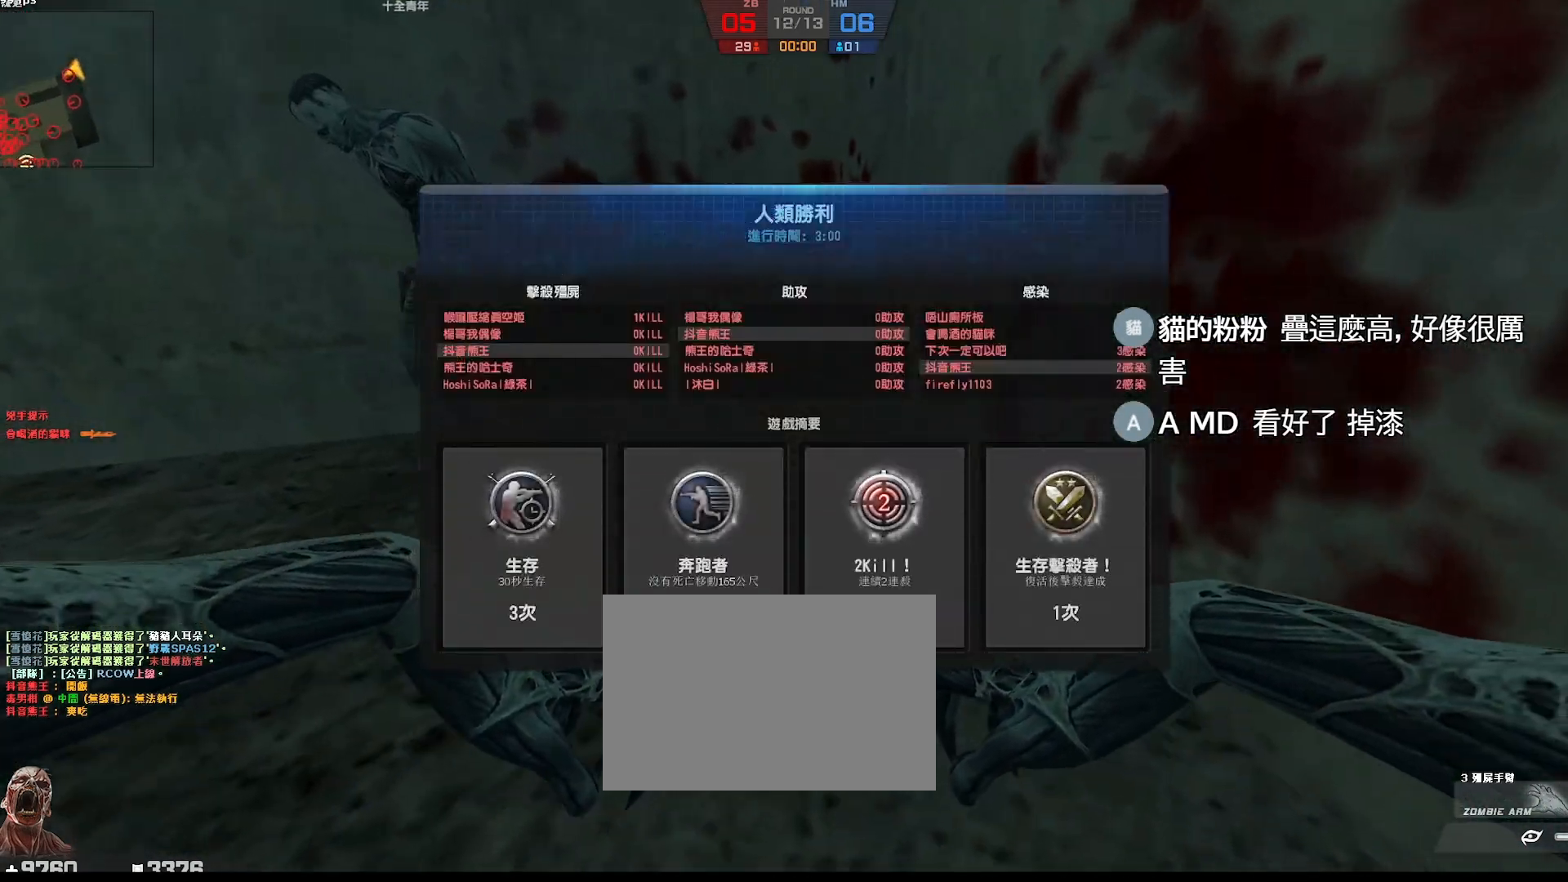
{"keys": ["w"], "events": [[367, "w", "down"]]}
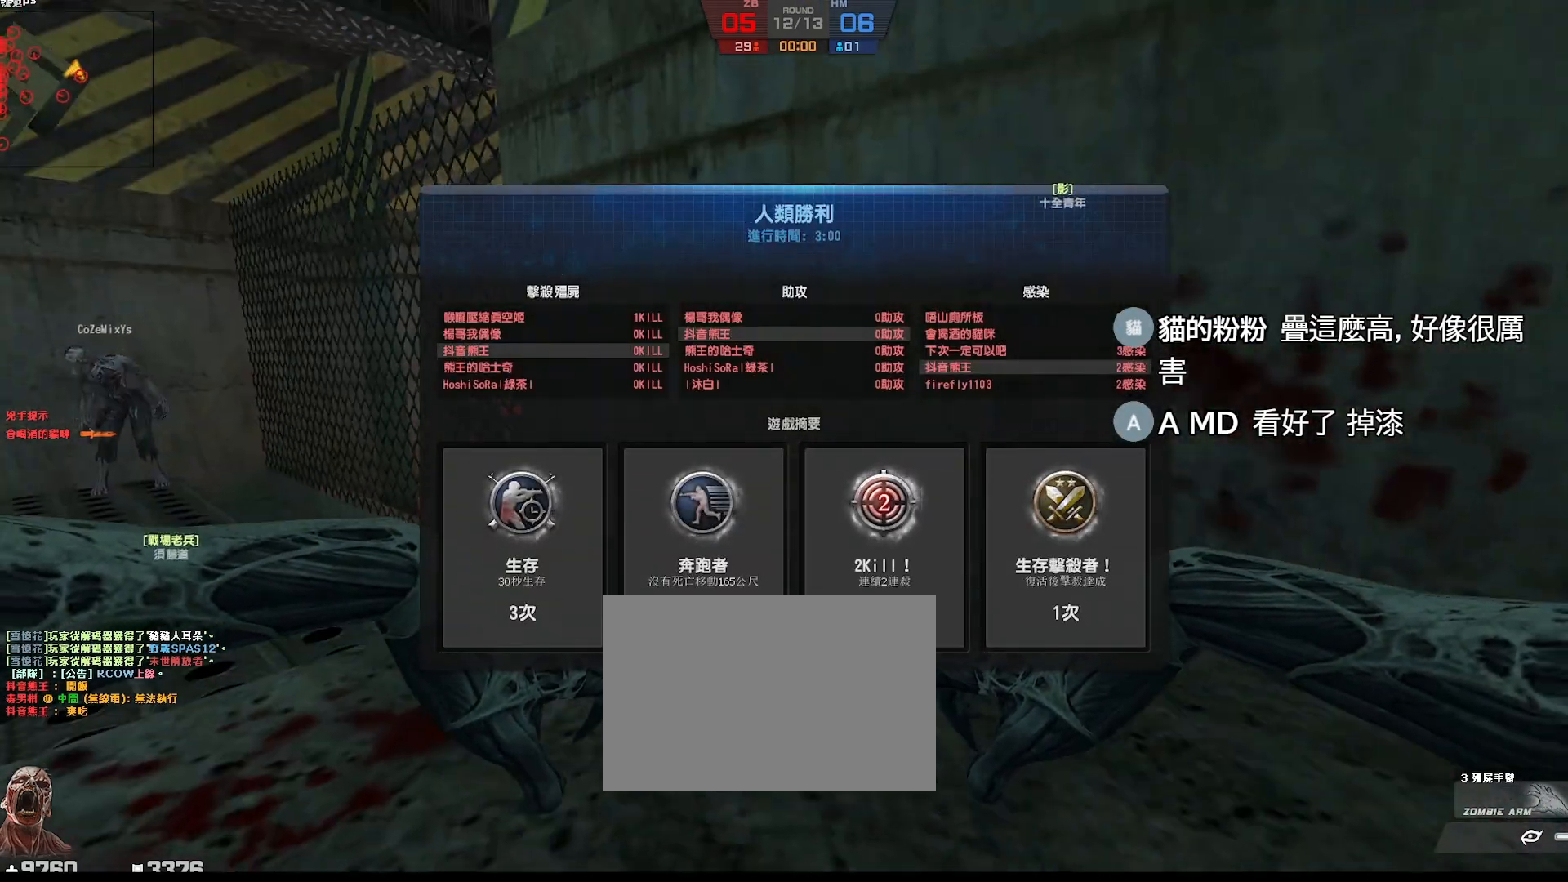
{"keys": ["a", "w"], "events": [[267, "a", "down"]]}
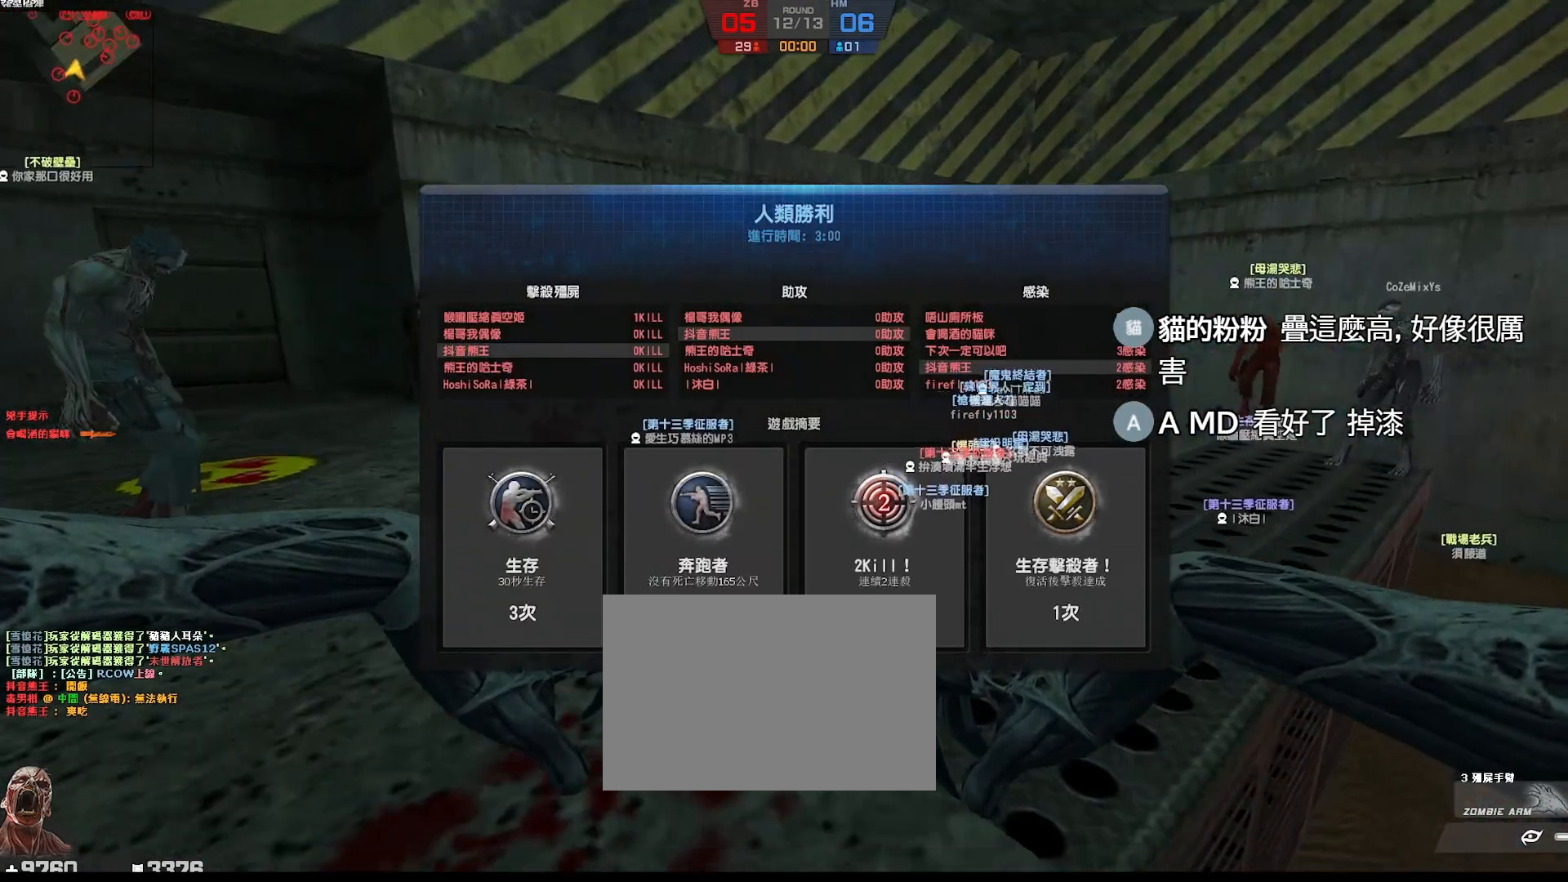
{"keys": ["d"], "events": [[67, "a", "up"], [200, "d", "down"], [283, "w", "up"]]}
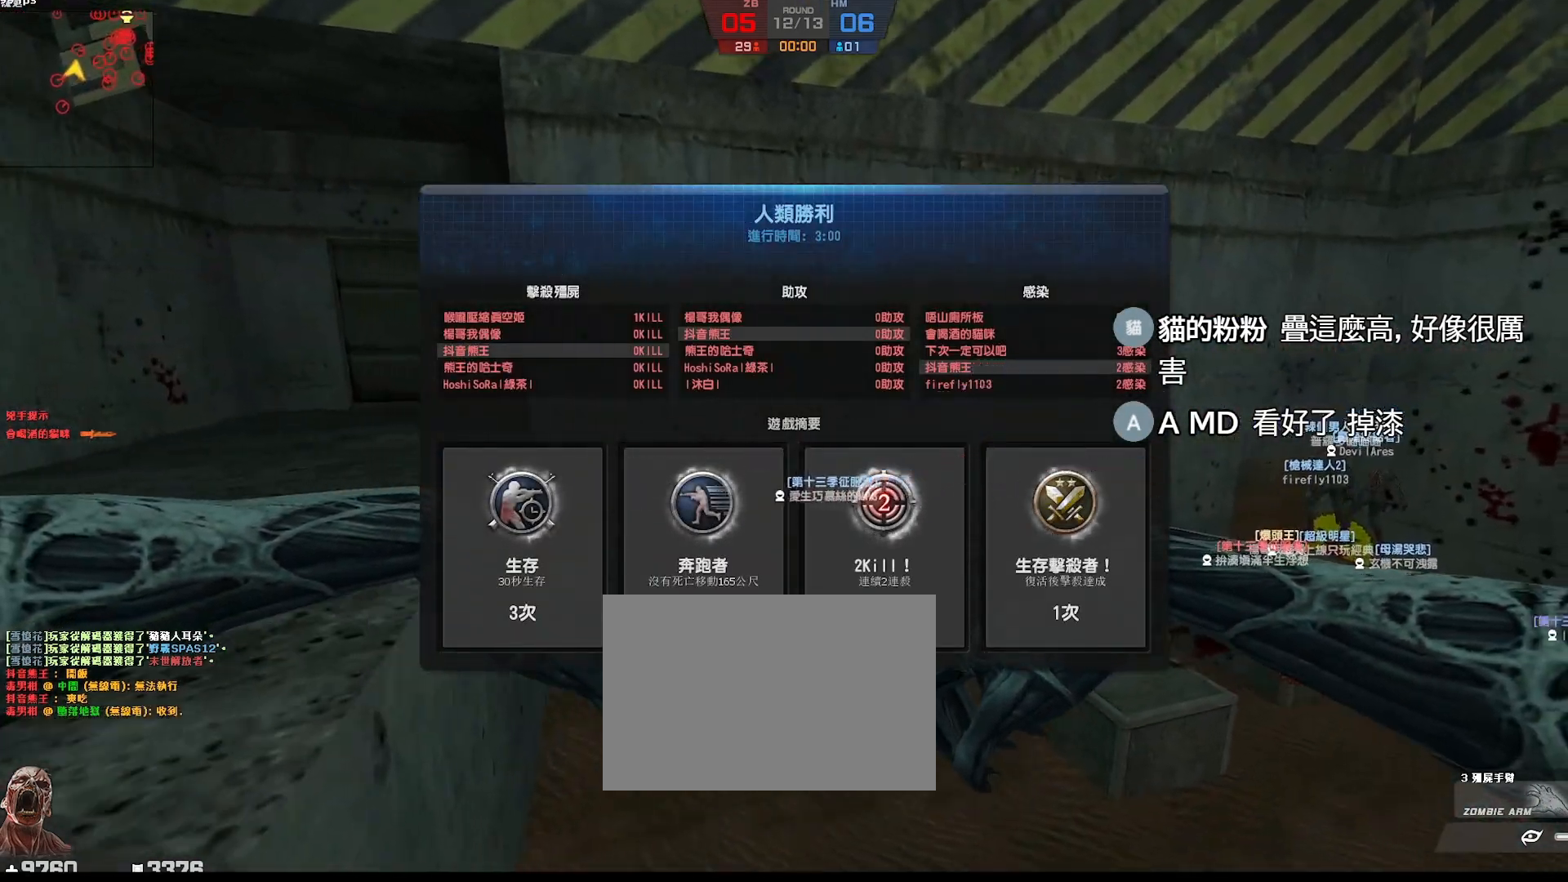
{"keys": ["a"], "events": [[100, "w", "down"], [133, "d", "up"], [367, "a", "down"], [383, "w", "up"]]}
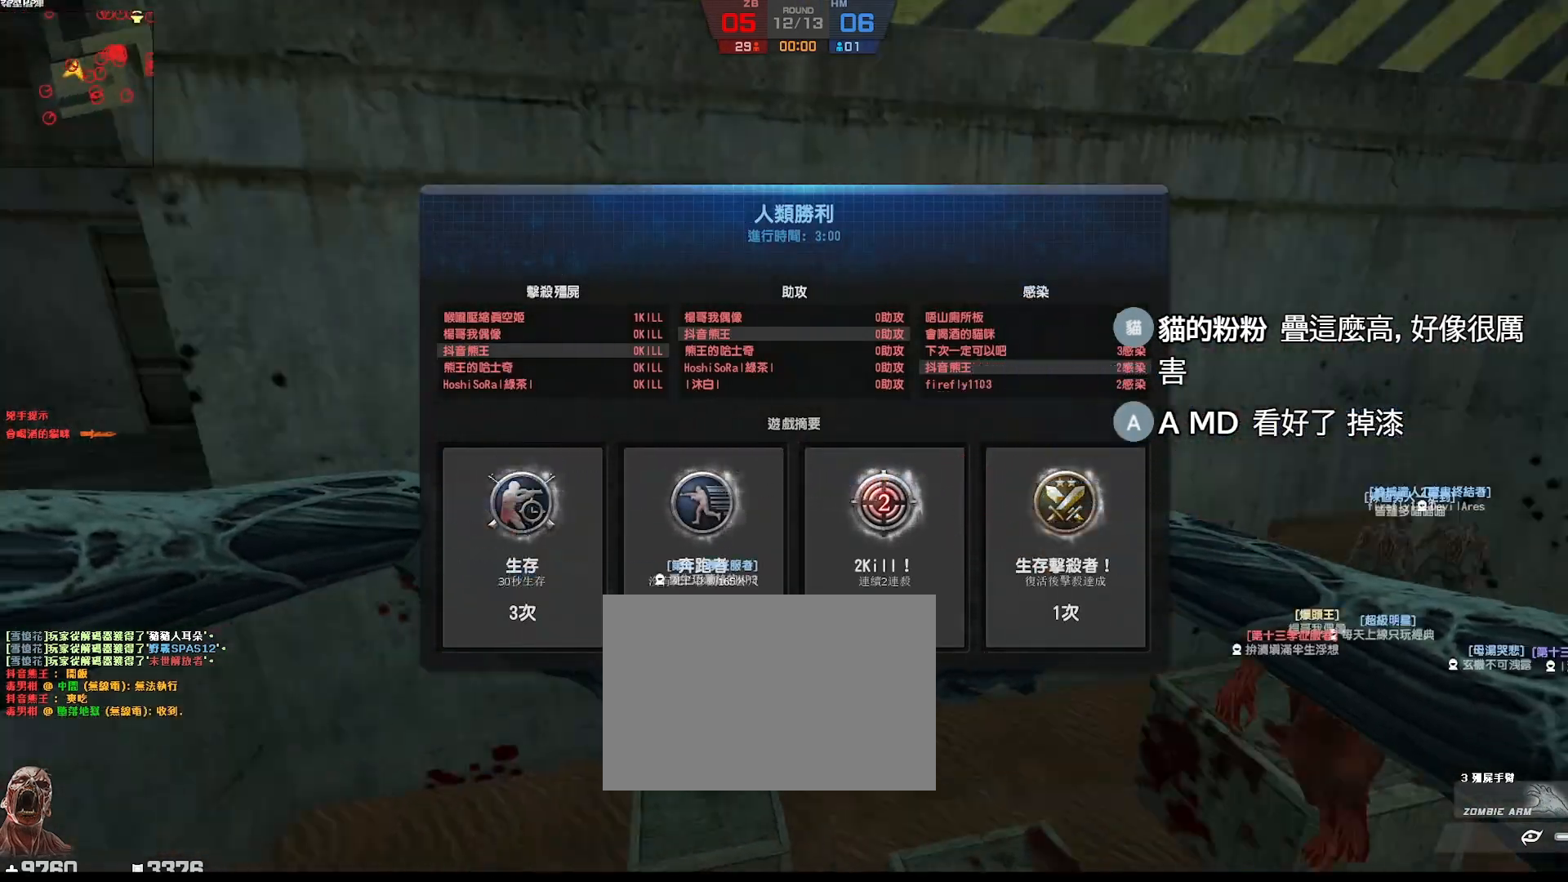
{"keys": ["ctrl"], "events": [[450, "a", "up"], [467, "ctrl", "down"]]}
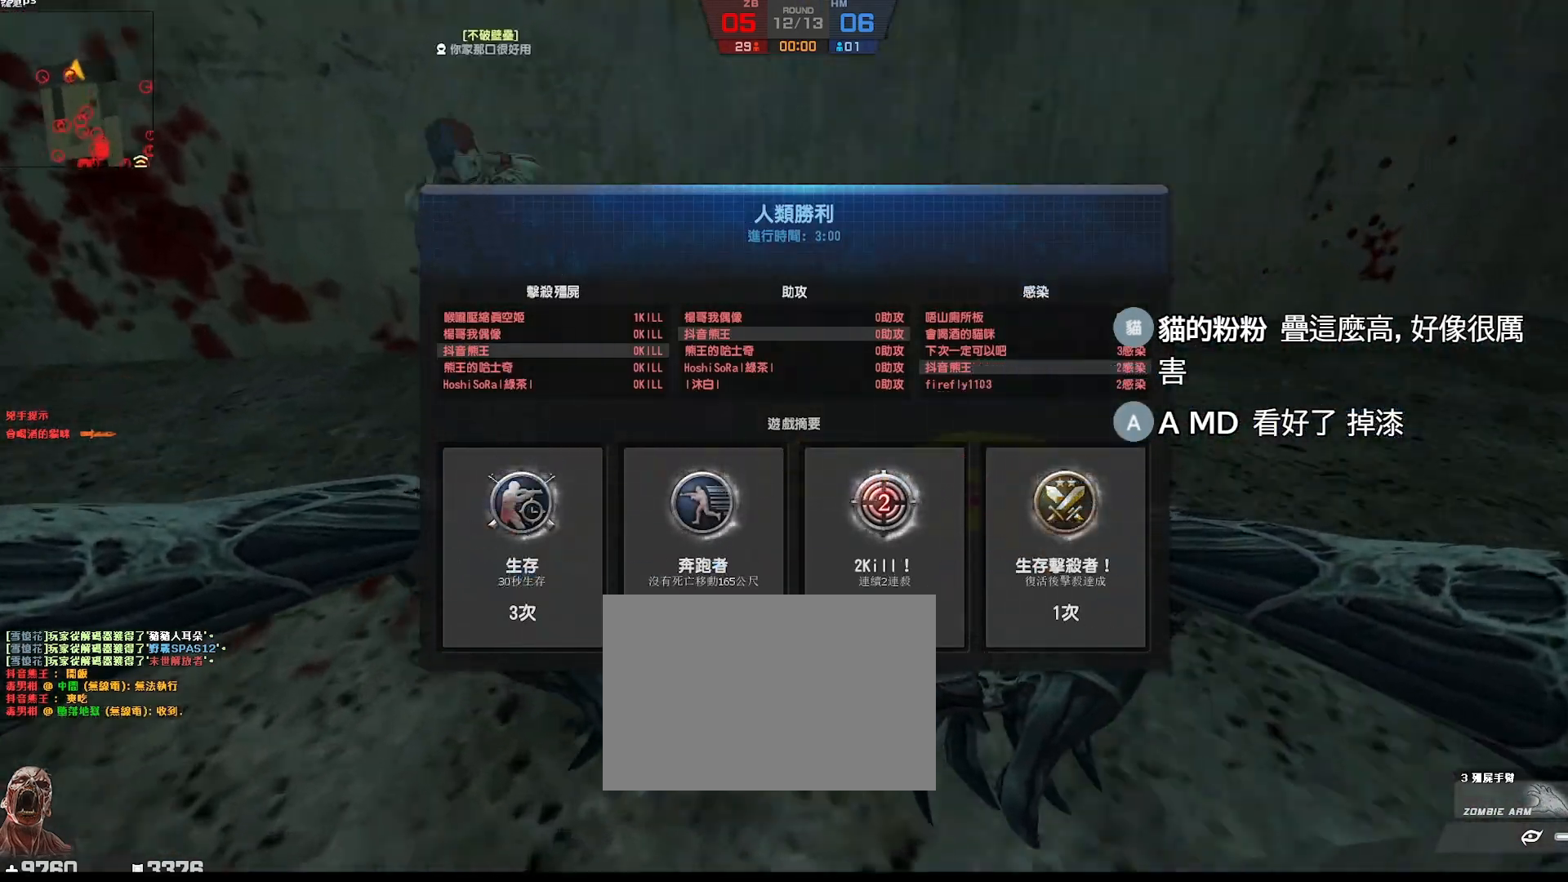
{"keys": ["a"], "events": [[133, "w", "down"], [183, "ctrl", "up"], [383, "w", "up"], [400, "a", "down"]]}
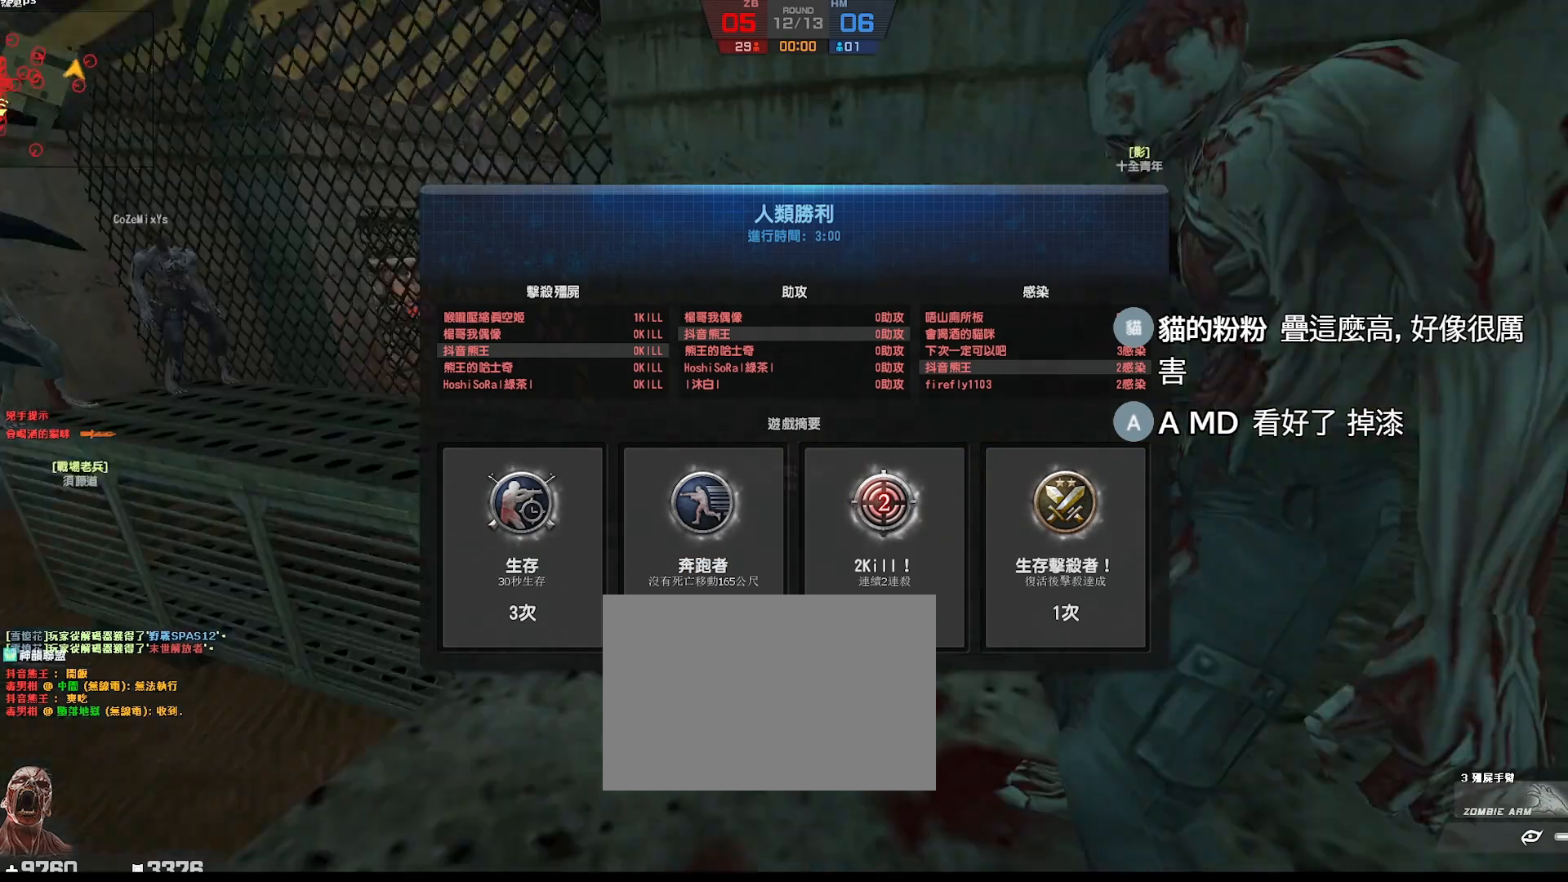
{"keys": ["d"], "events": [[133, "w", "down"], [217, "a", "up"], [450, "d", "down"], [500, "w", "up"]]}
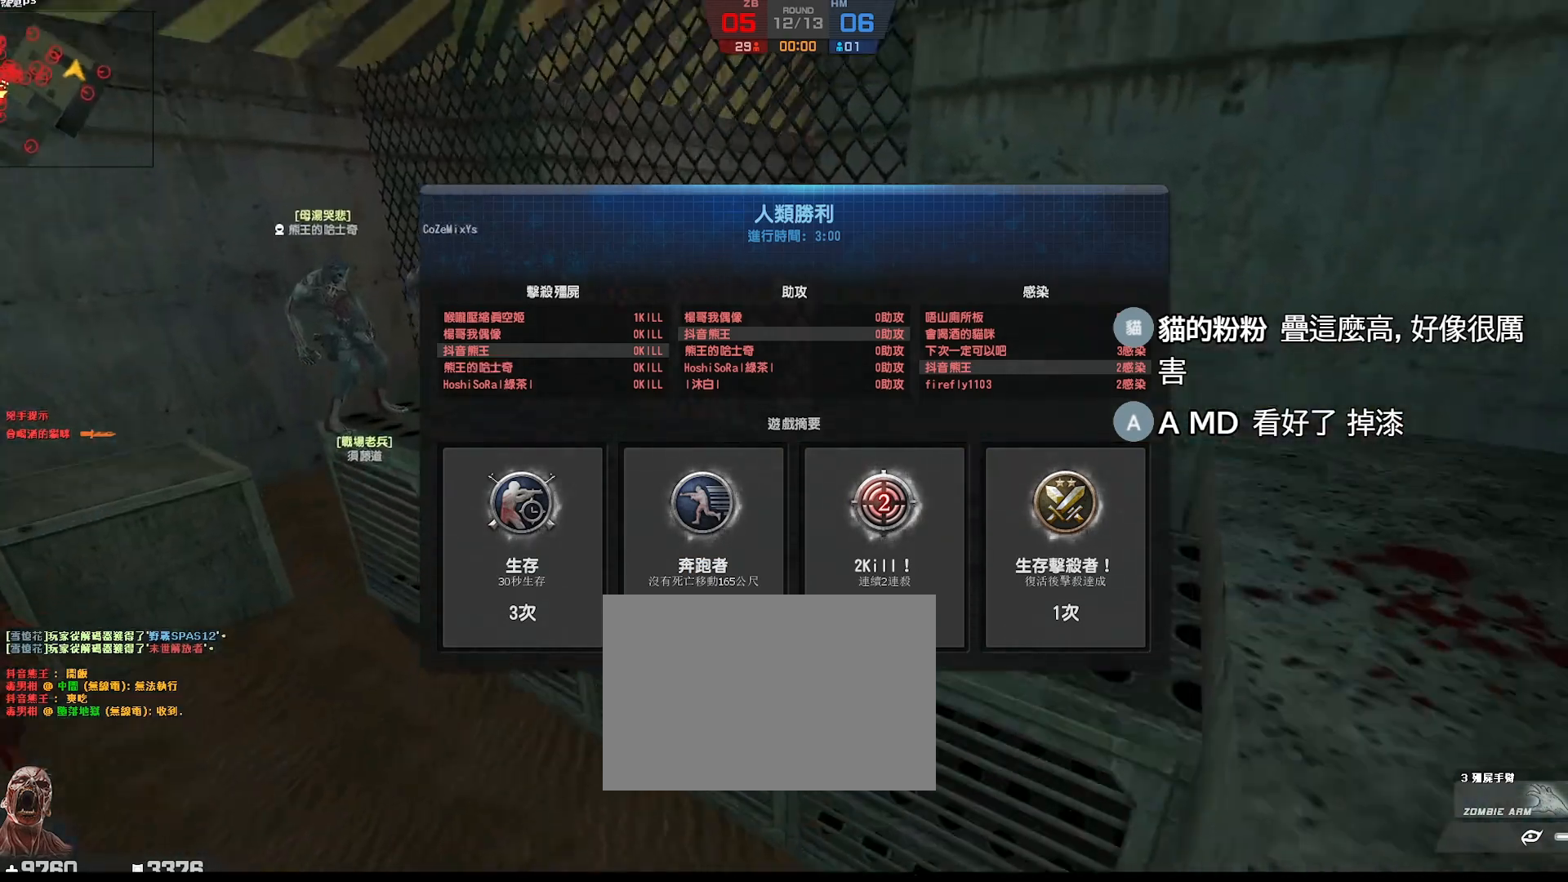
{"keys": [], "events": [[200, "d", "up"]]}